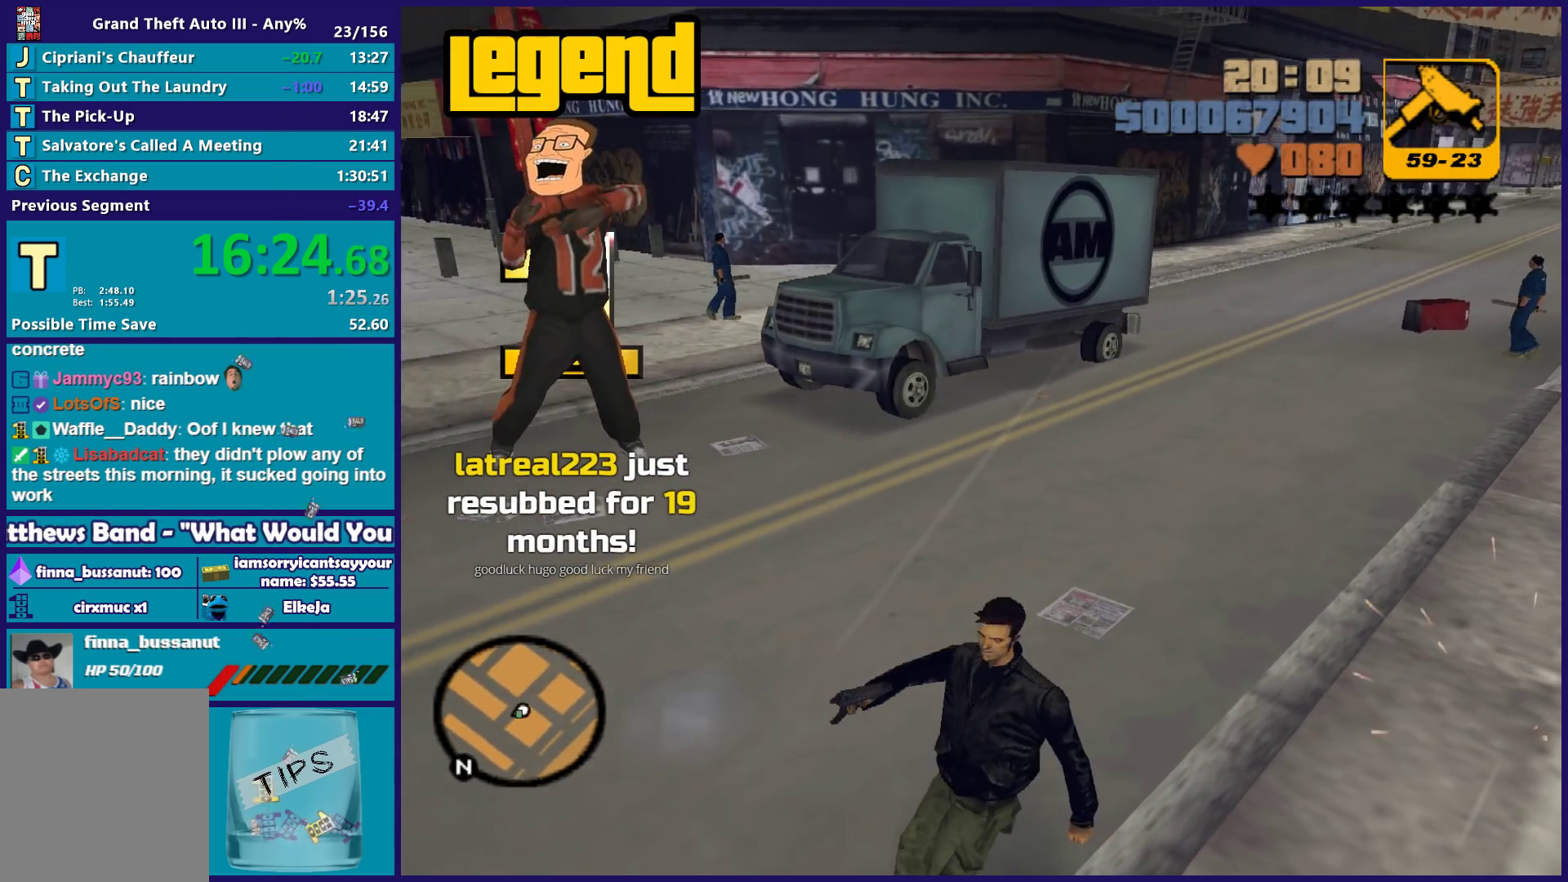
Gameplay with a controller (Xbox layout); each line is a JSON object with the inputs held at the frame after it. "button_events" lists button changes between this image and that frame as [ms after this image, input, new state], when the widget could be followed in between (sticks are given only as held states).
{"buttons": ["B", "R2"], "left_stick": "center", "right_stick": "center", "button_events": []}
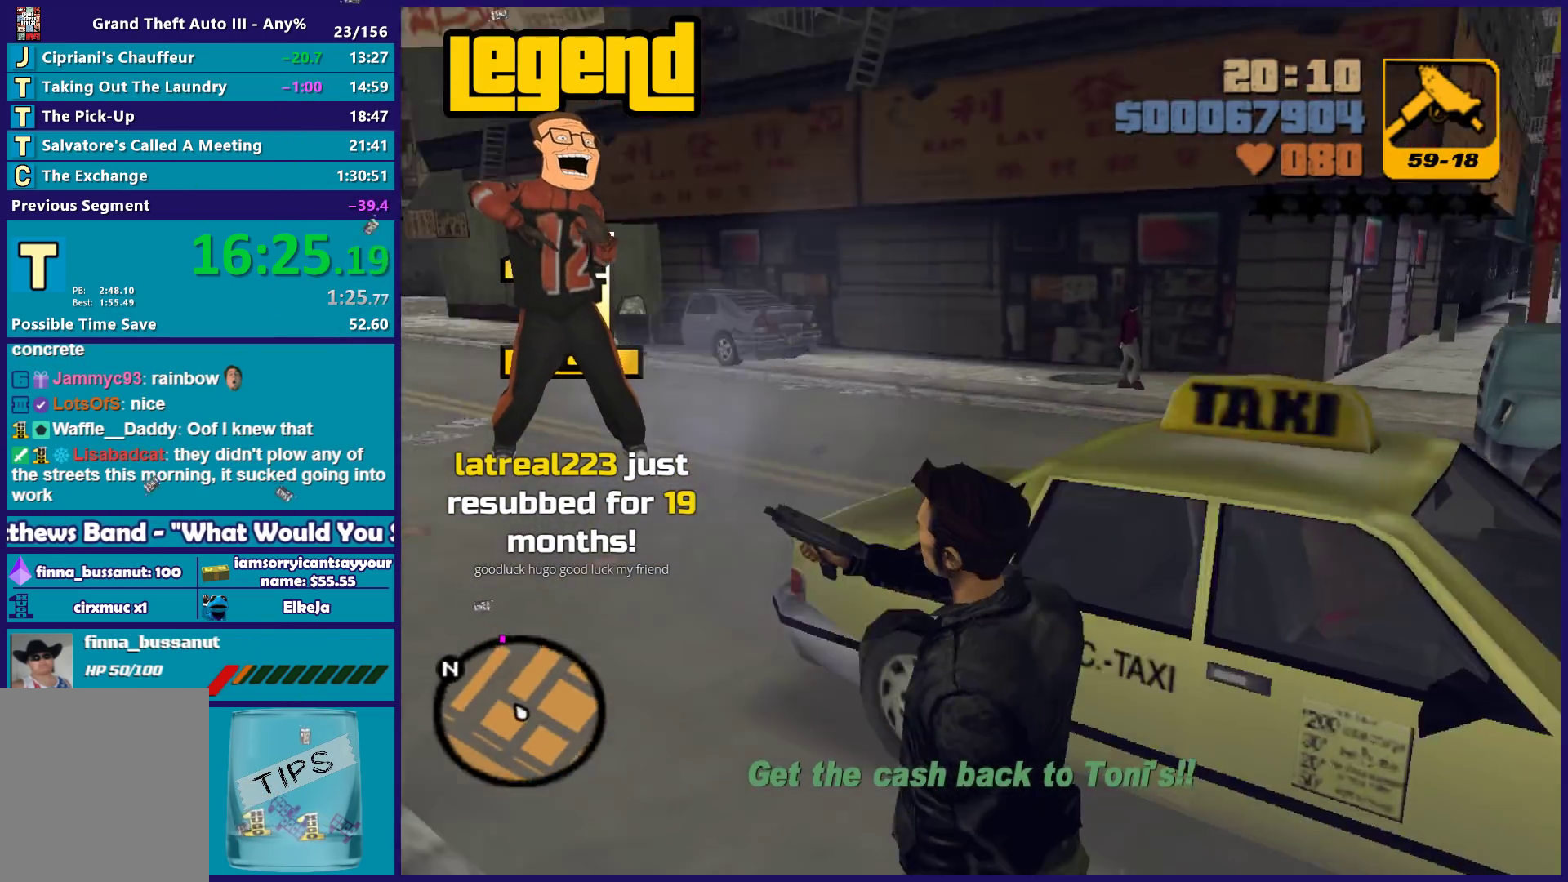
{"buttons": ["A"], "left_stick": "up", "right_stick": "center", "button_events": [[300, "B", "up"], [333, "R2", "up"], [417, "A", "down"]]}
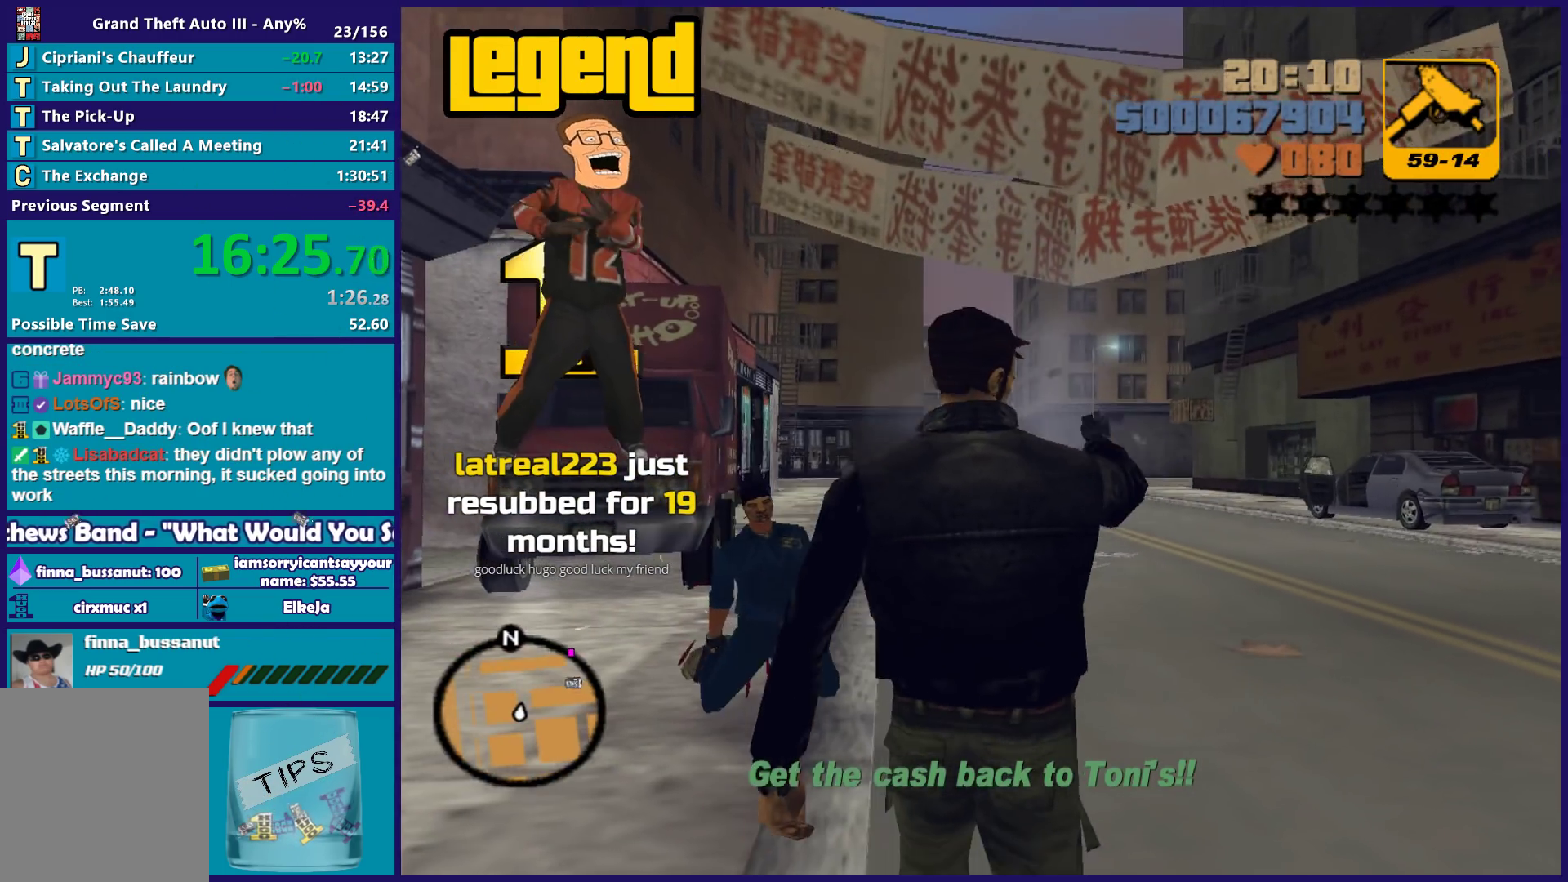
{"buttons": [], "left_stick": "up", "right_stick": "center", "button_events": [[50, "A", "up"], [150, "A", "down"], [267, "A", "up"], [383, "A", "down"], [483, "A", "up"]]}
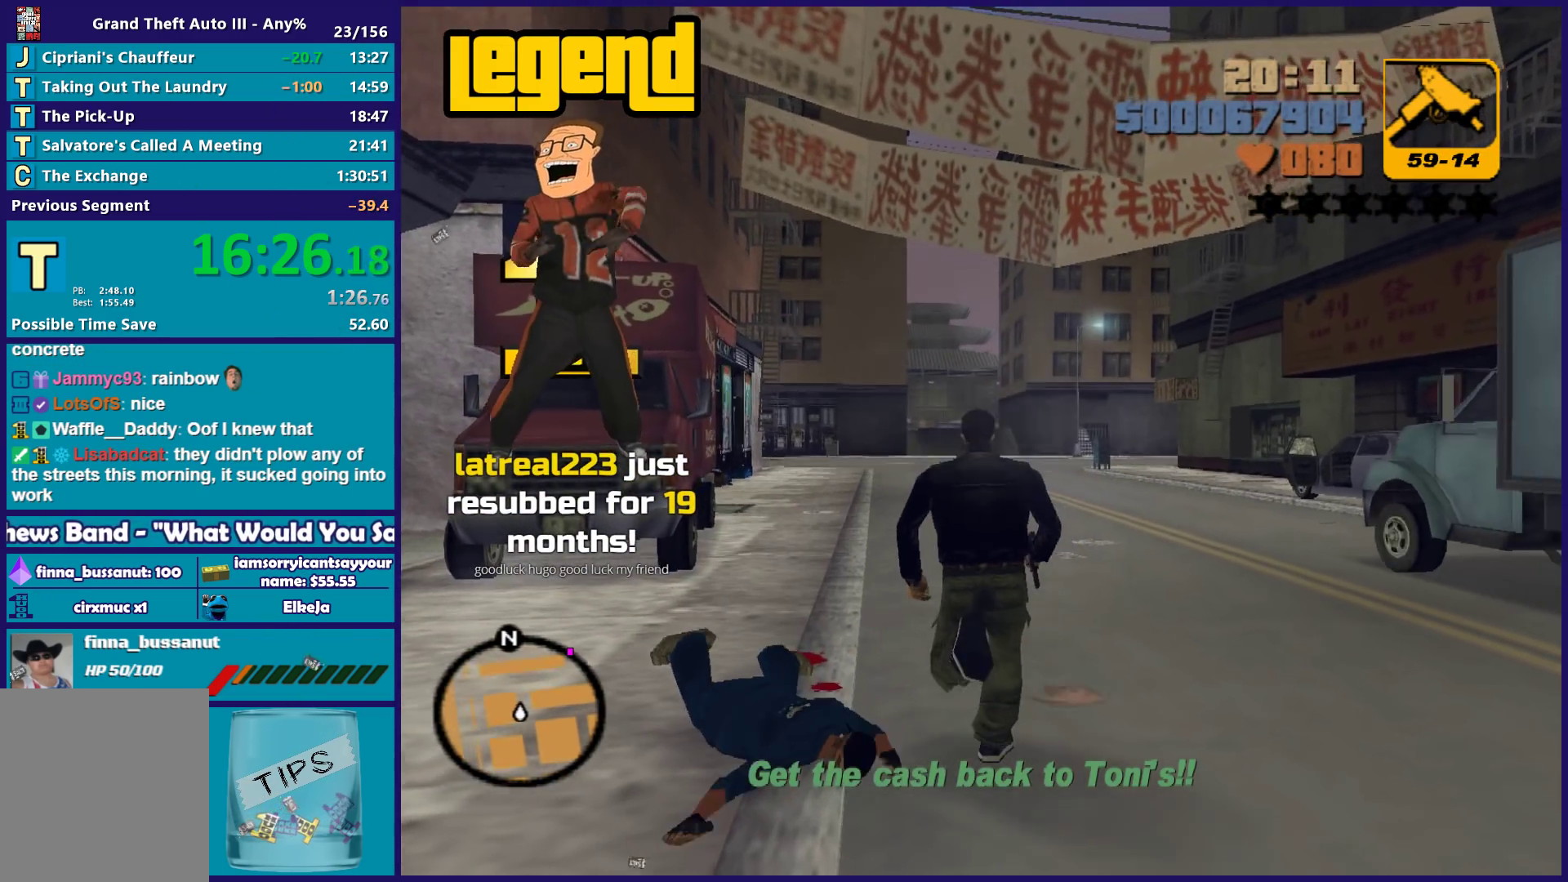
{"buttons": [], "left_stick": "up-right", "right_stick": "center", "button_events": [[100, "A", "down"], [233, "A", "up"], [300, "A", "down"], [417, "A", "up"]]}
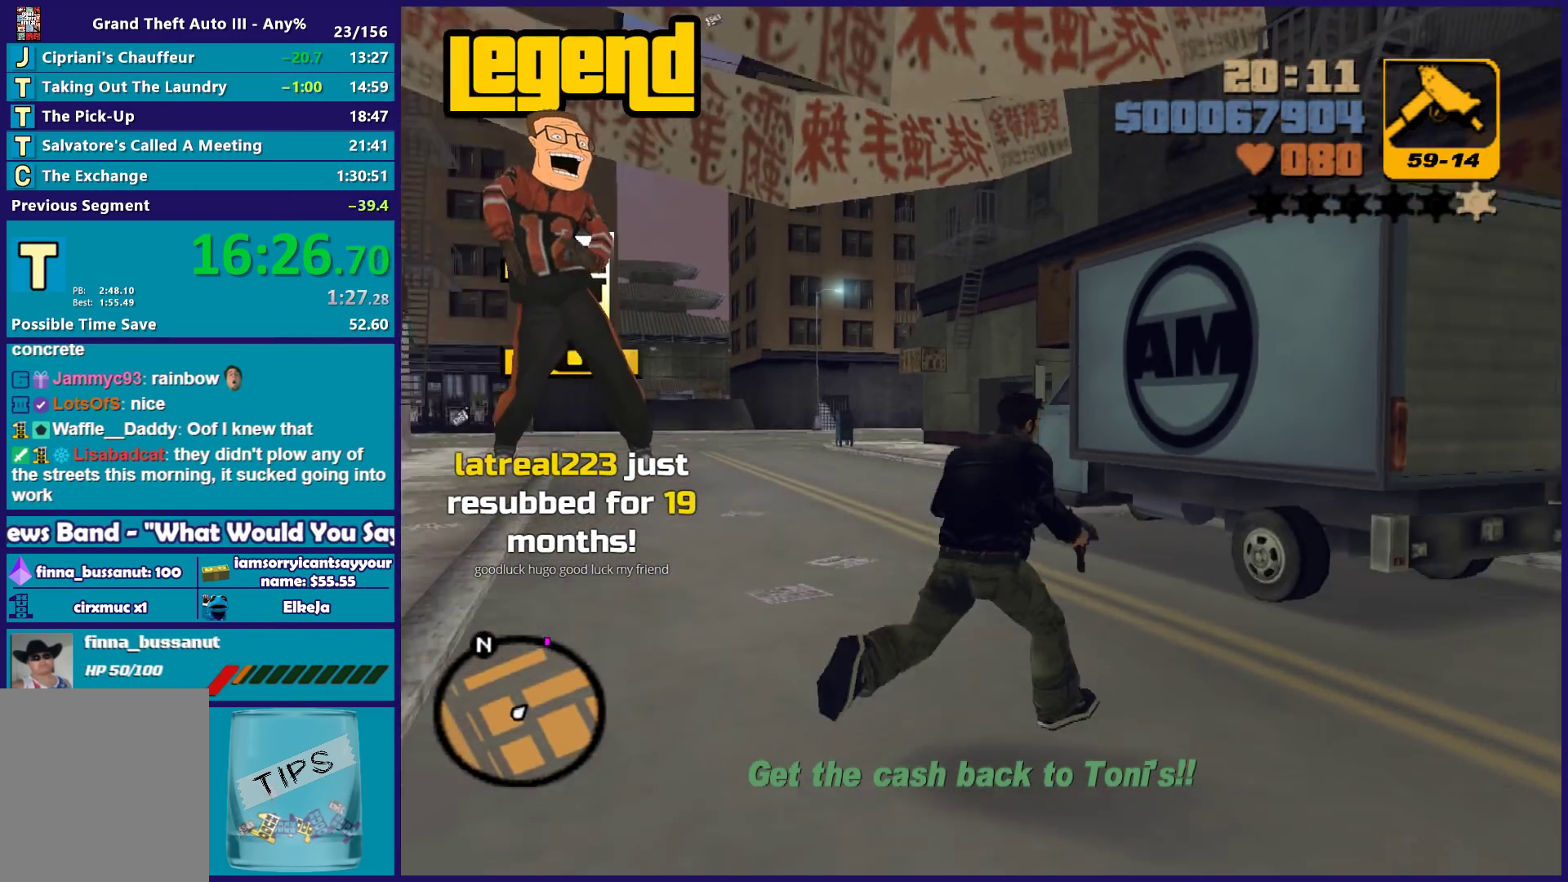
{"buttons": ["A"], "left_stick": "up-left", "right_stick": "center", "button_events": [[17, "A", "down"], [150, "A", "up"], [233, "A", "down"], [333, "A", "up"], [450, "A", "down"]]}
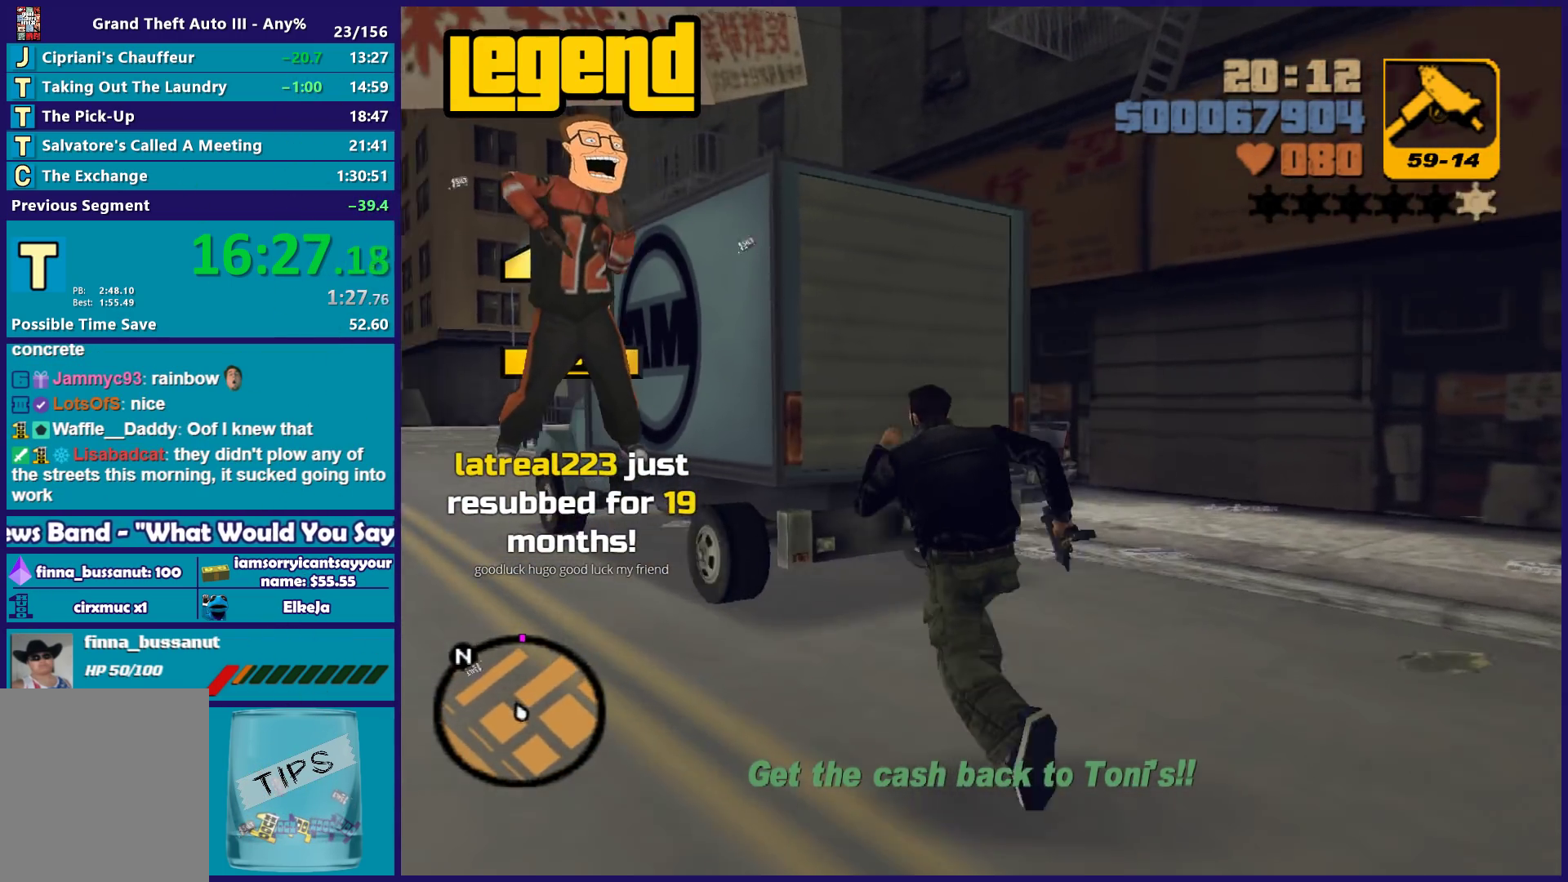
{"buttons": ["A"], "left_stick": "up", "right_stick": "center", "button_events": [[17, "A", "up"], [117, "A", "down"], [217, "A", "up"], [317, "A", "down"], [400, "A", "up"], [500, "A", "down"]]}
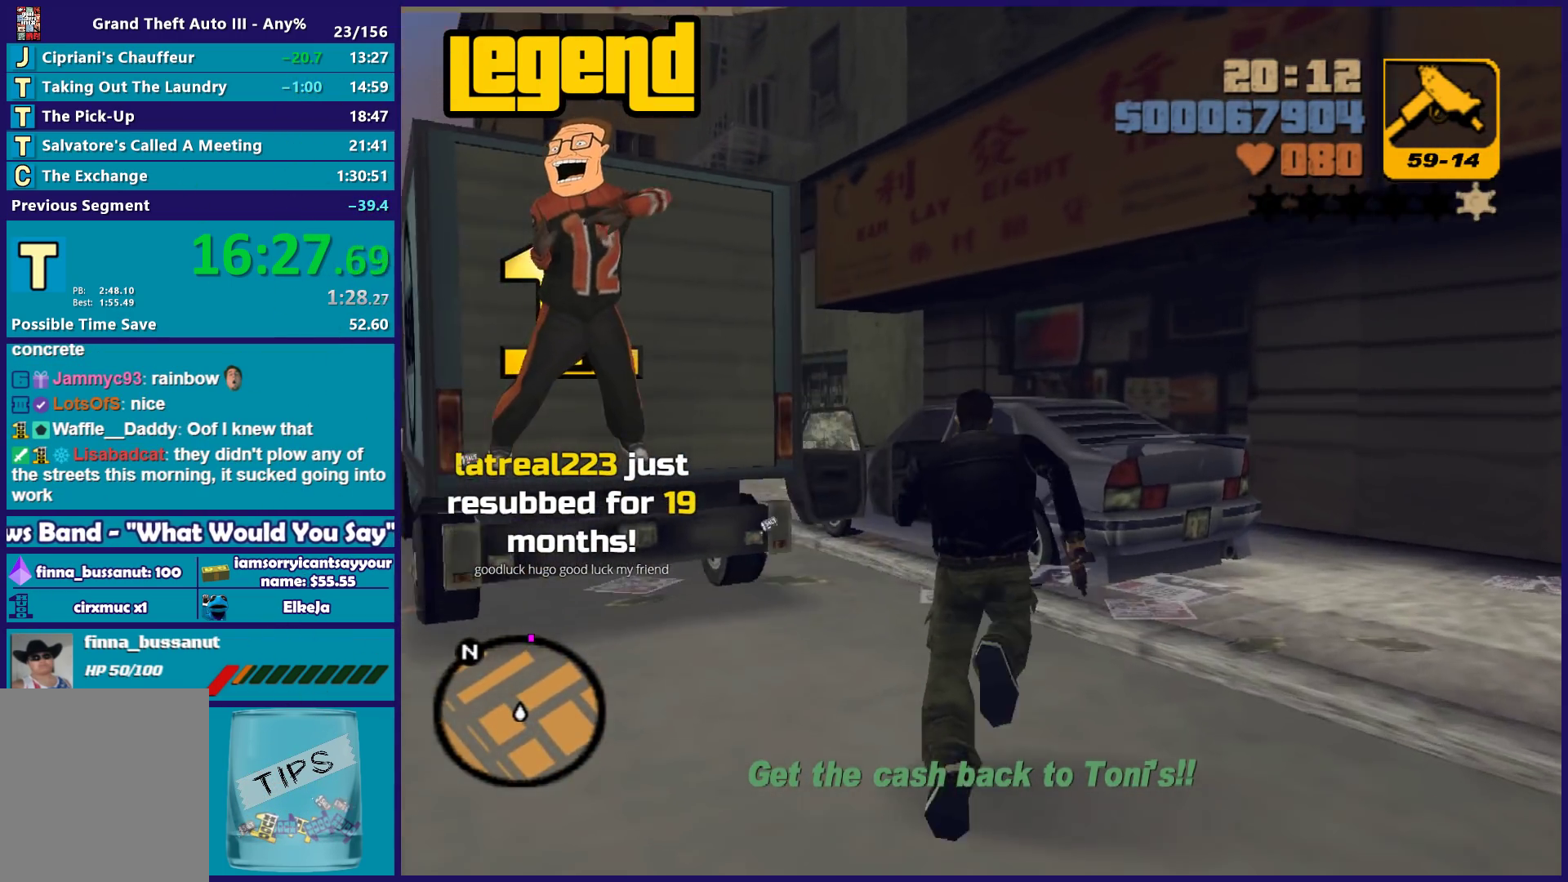
{"buttons": ["Y"], "left_stick": "up", "right_stick": "center", "button_events": [[117, "A", "up"], [300, "Y", "down"], [433, "Y", "up"], [483, "Y", "down"]]}
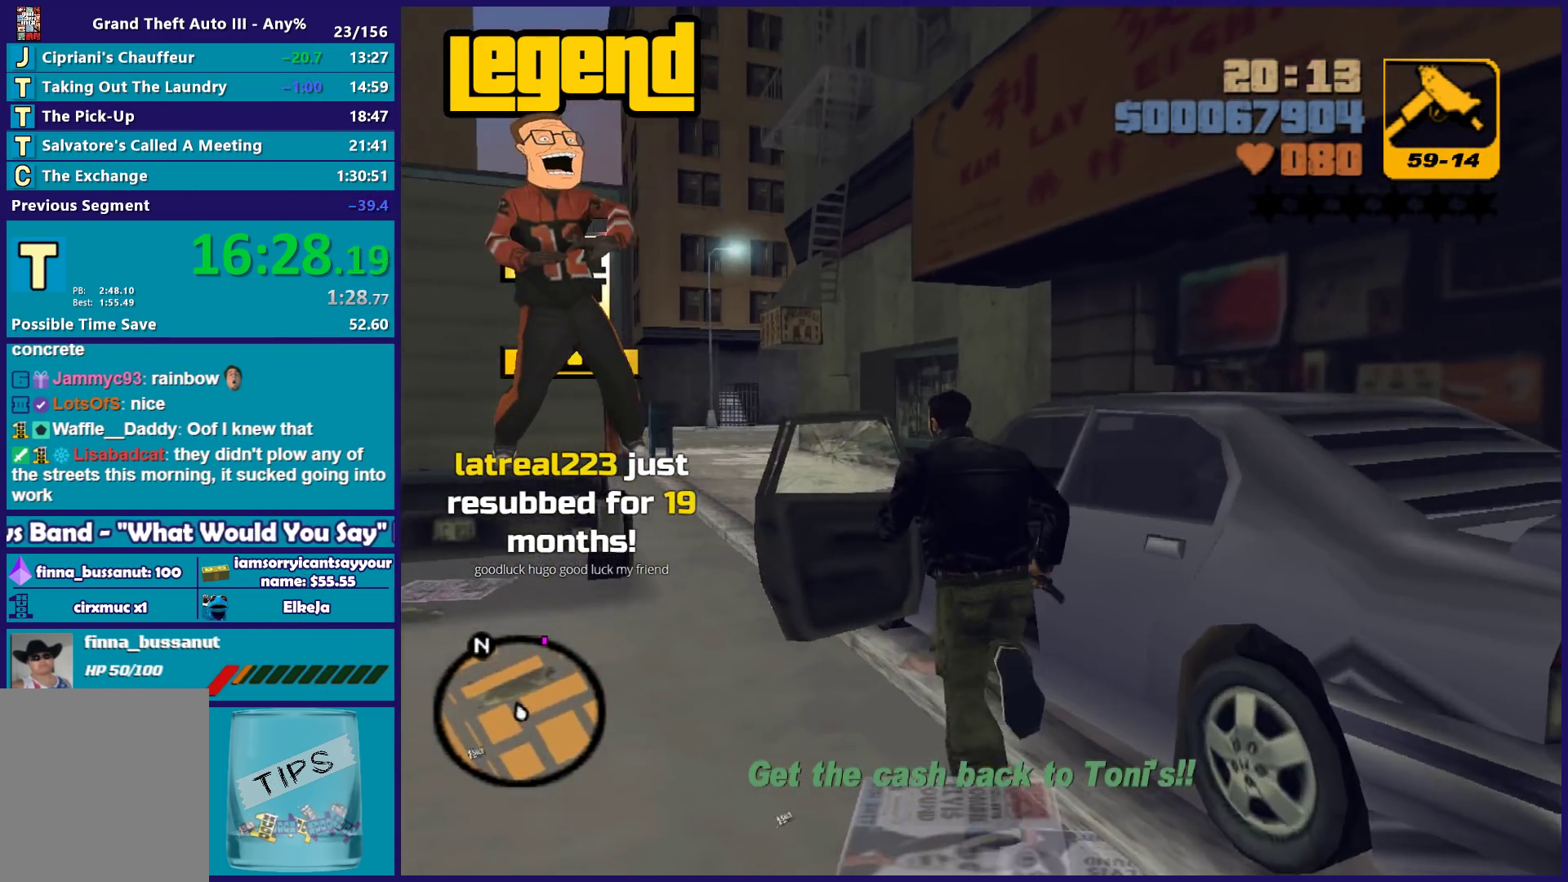
{"buttons": ["X", "R2"], "left_stick": "center", "right_stick": "center", "button_events": [[100, "Y", "up"], [283, "X", "down"], [300, "R2", "down"]]}
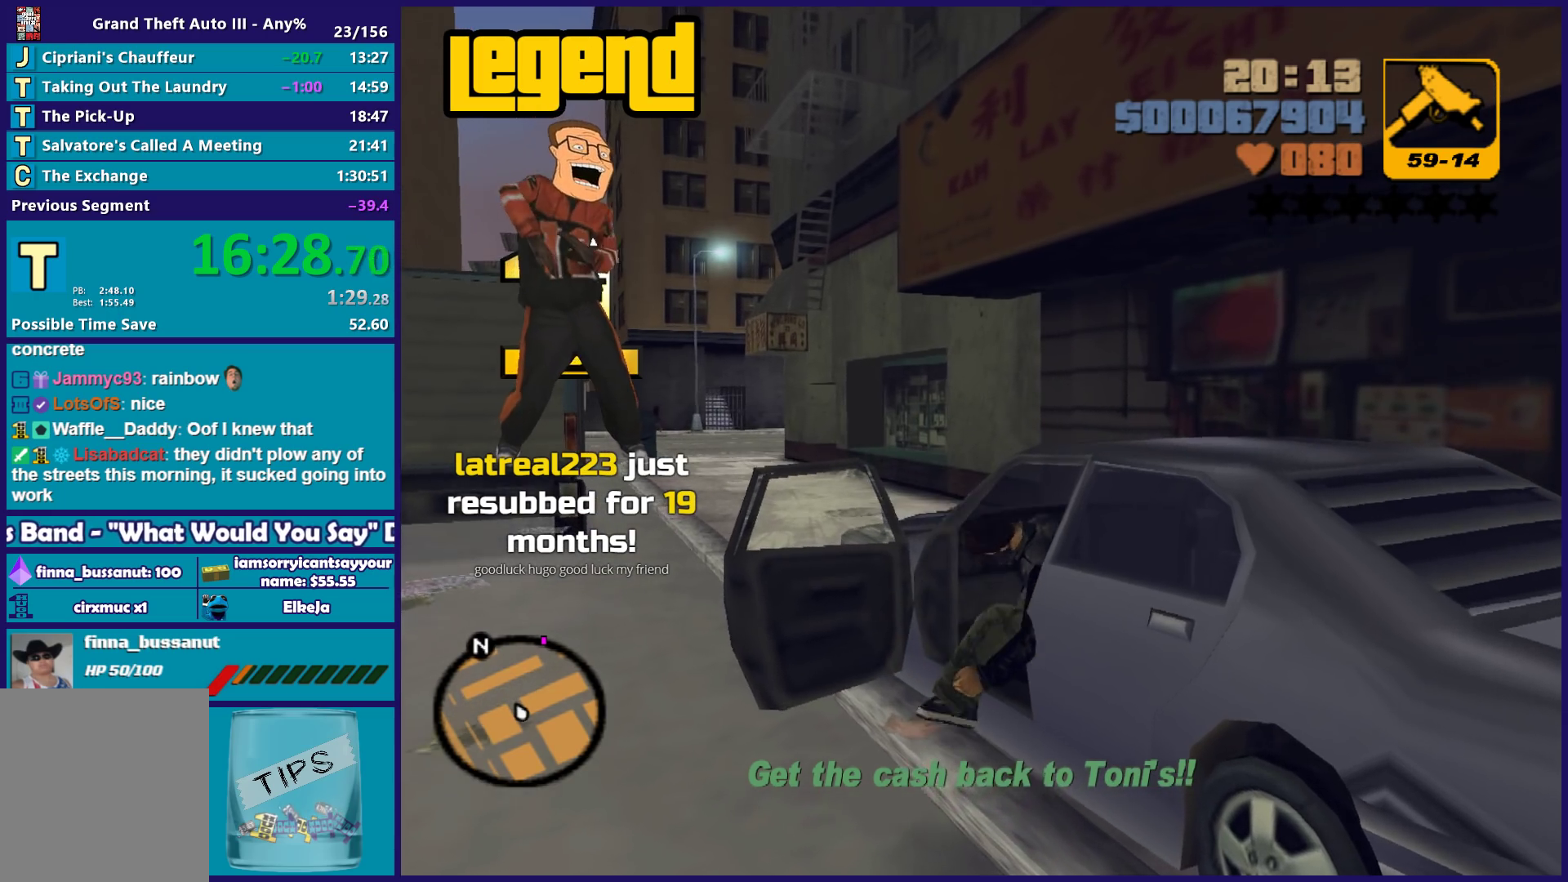
{"buttons": ["R2"], "left_stick": "up-left", "right_stick": "center", "button_events": [[400, "X", "up"]]}
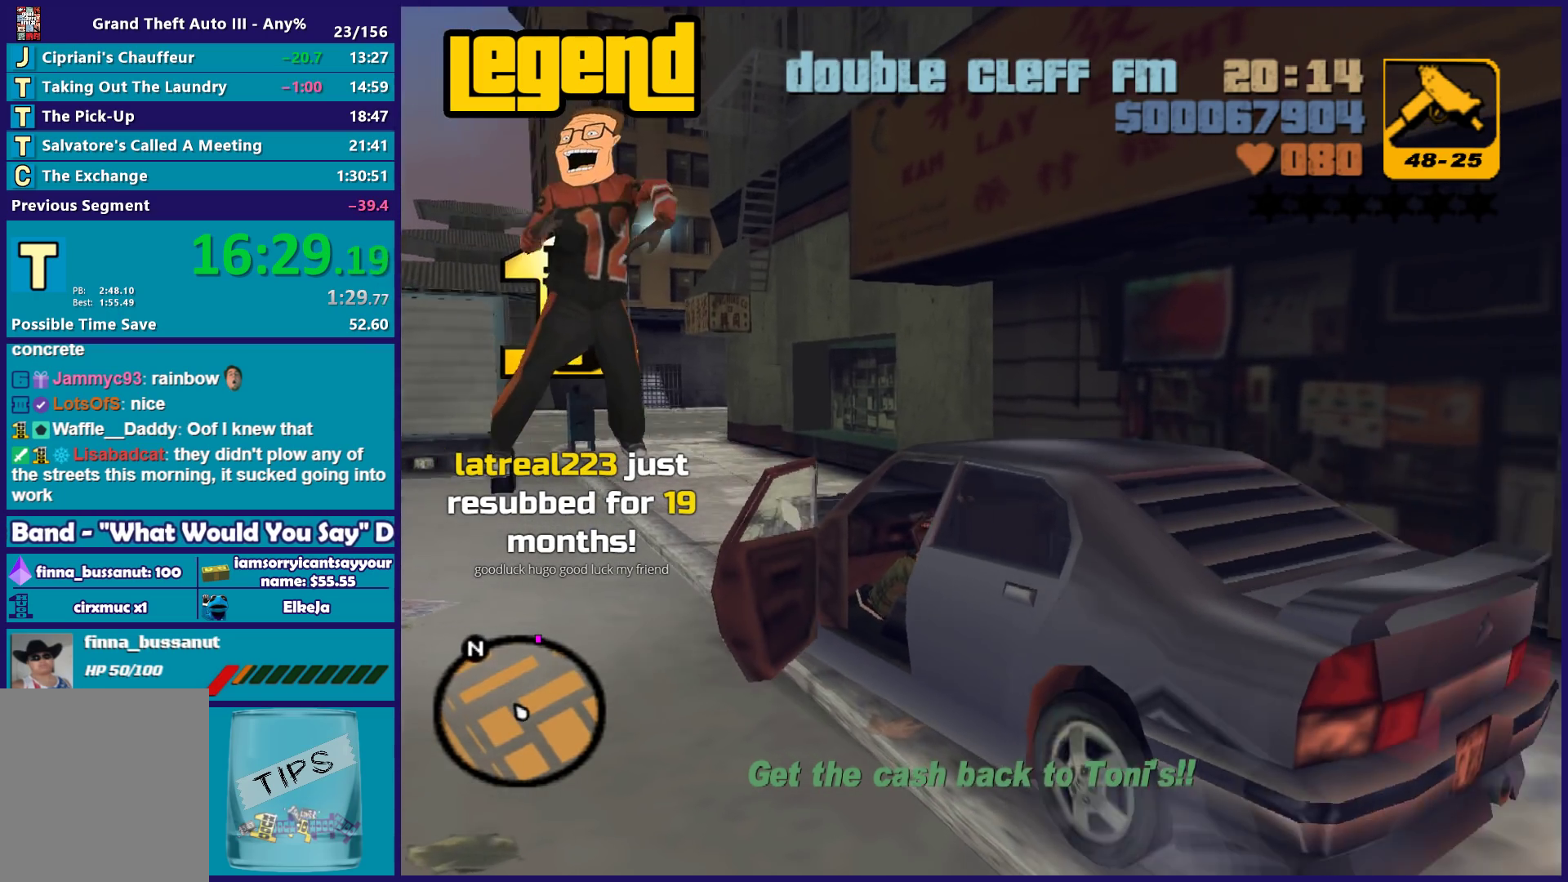
{"buttons": ["R2"], "left_stick": "center", "right_stick": "center", "button_events": []}
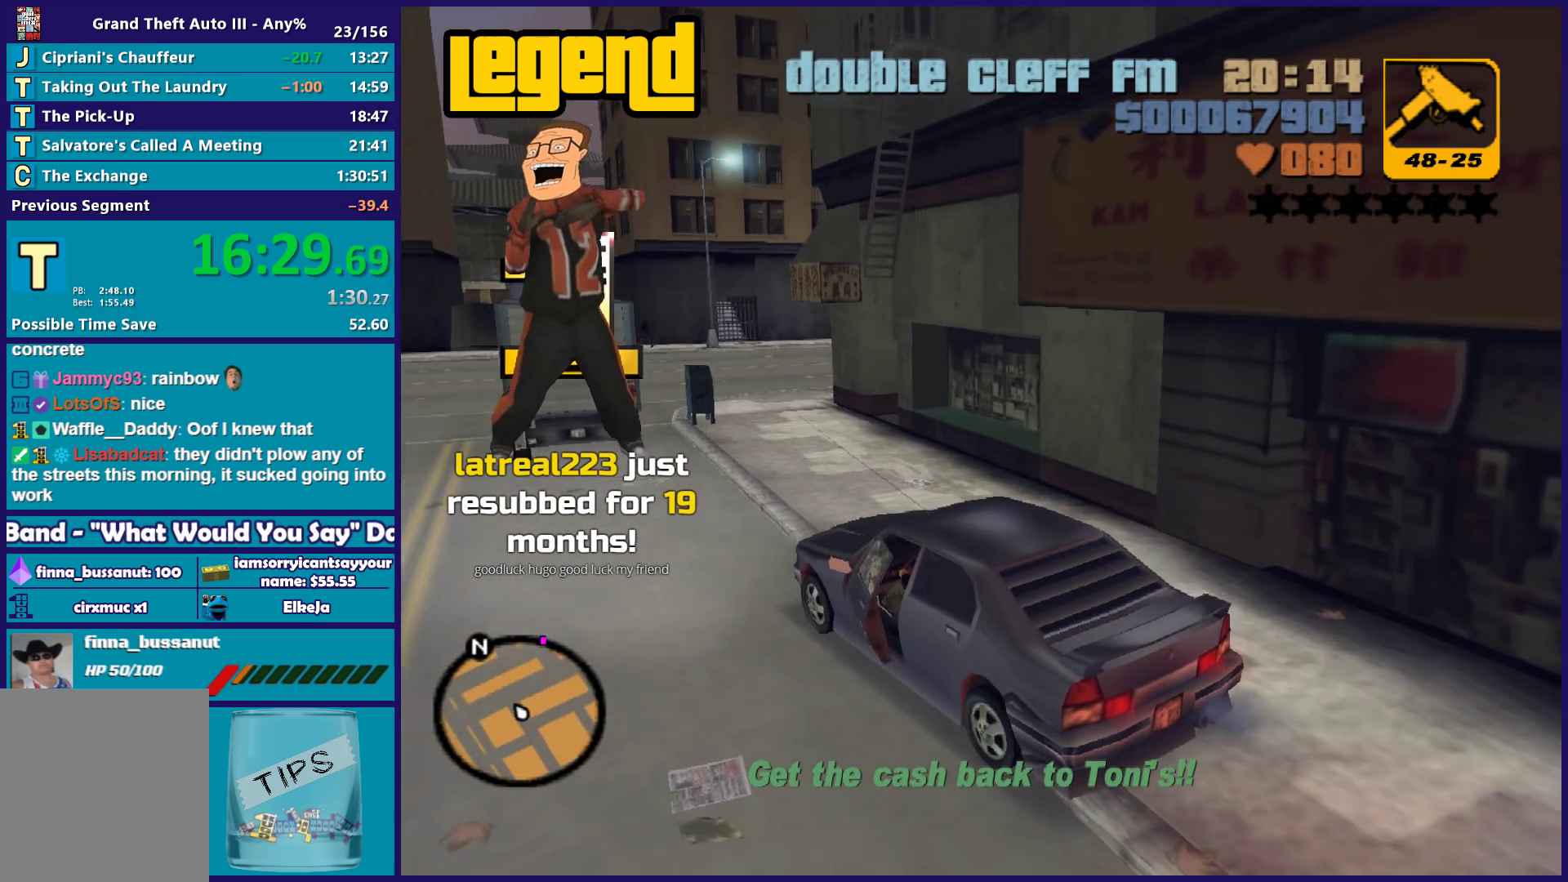
{"buttons": ["R2"], "left_stick": "center", "right_stick": "center", "button_events": []}
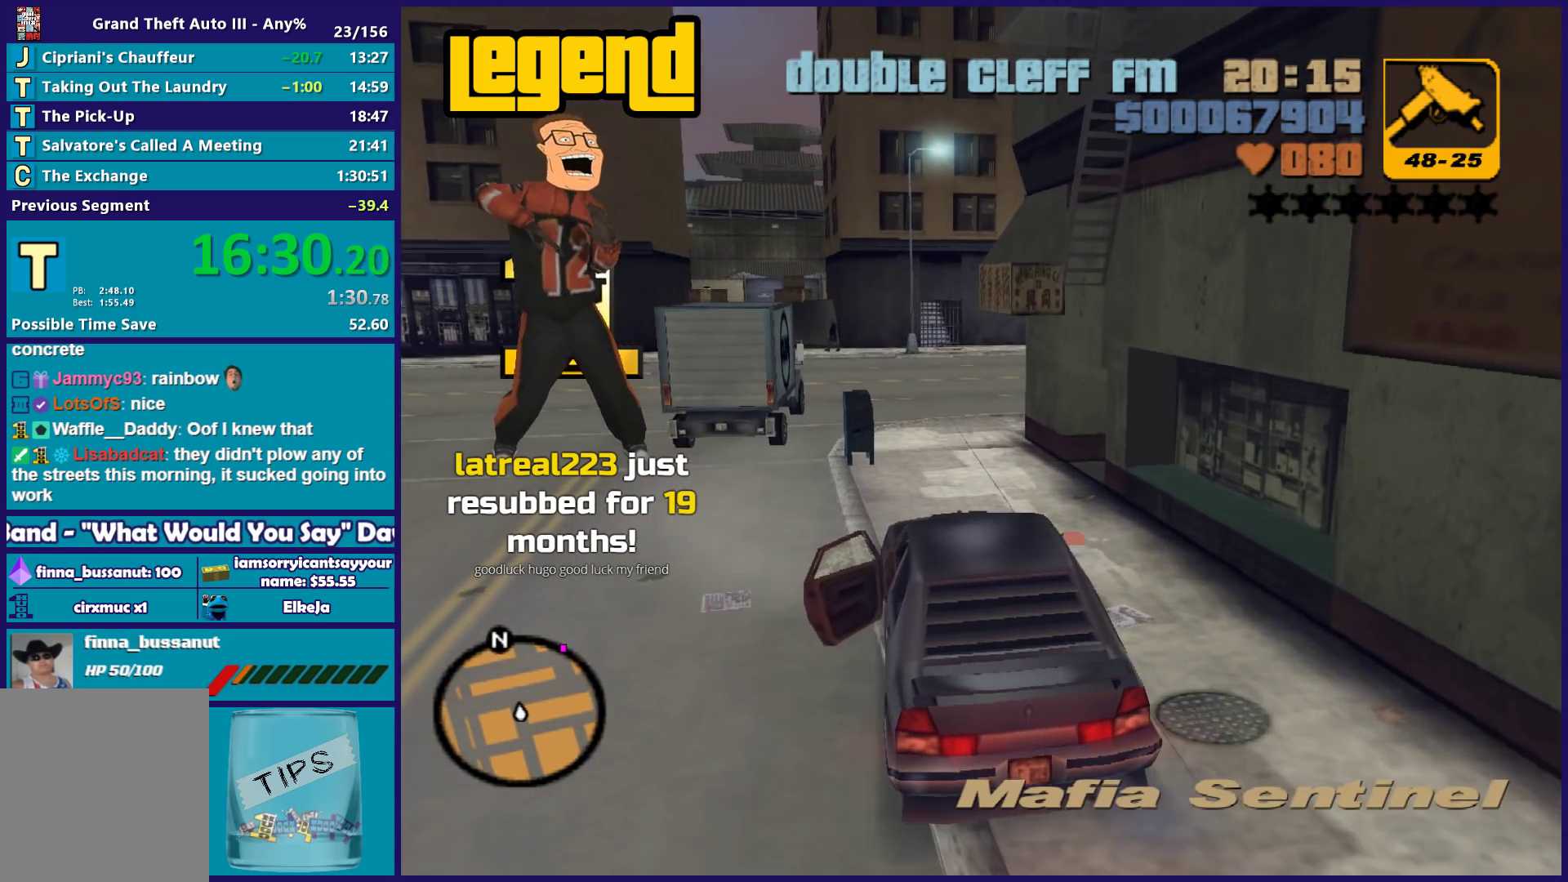
{"buttons": ["R2"], "left_stick": "center", "right_stick": "center", "button_events": []}
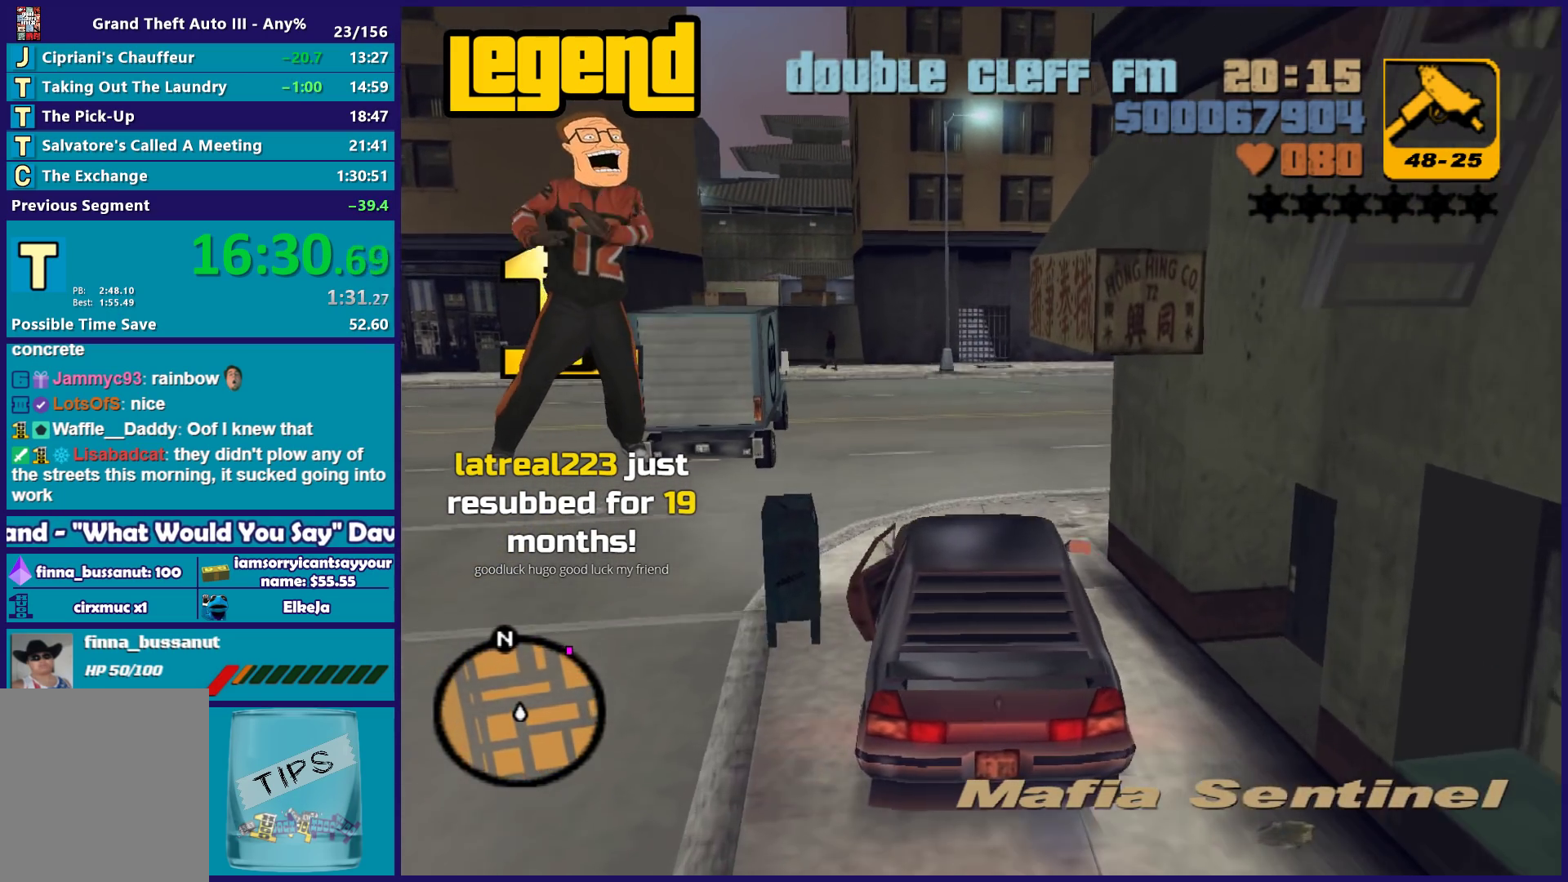
{"buttons": ["R2"], "left_stick": "right", "right_stick": "center", "button_events": [[150, "R2", "up"], [217, "A", "down"], [383, "A", "up"], [483, "R2", "down"]]}
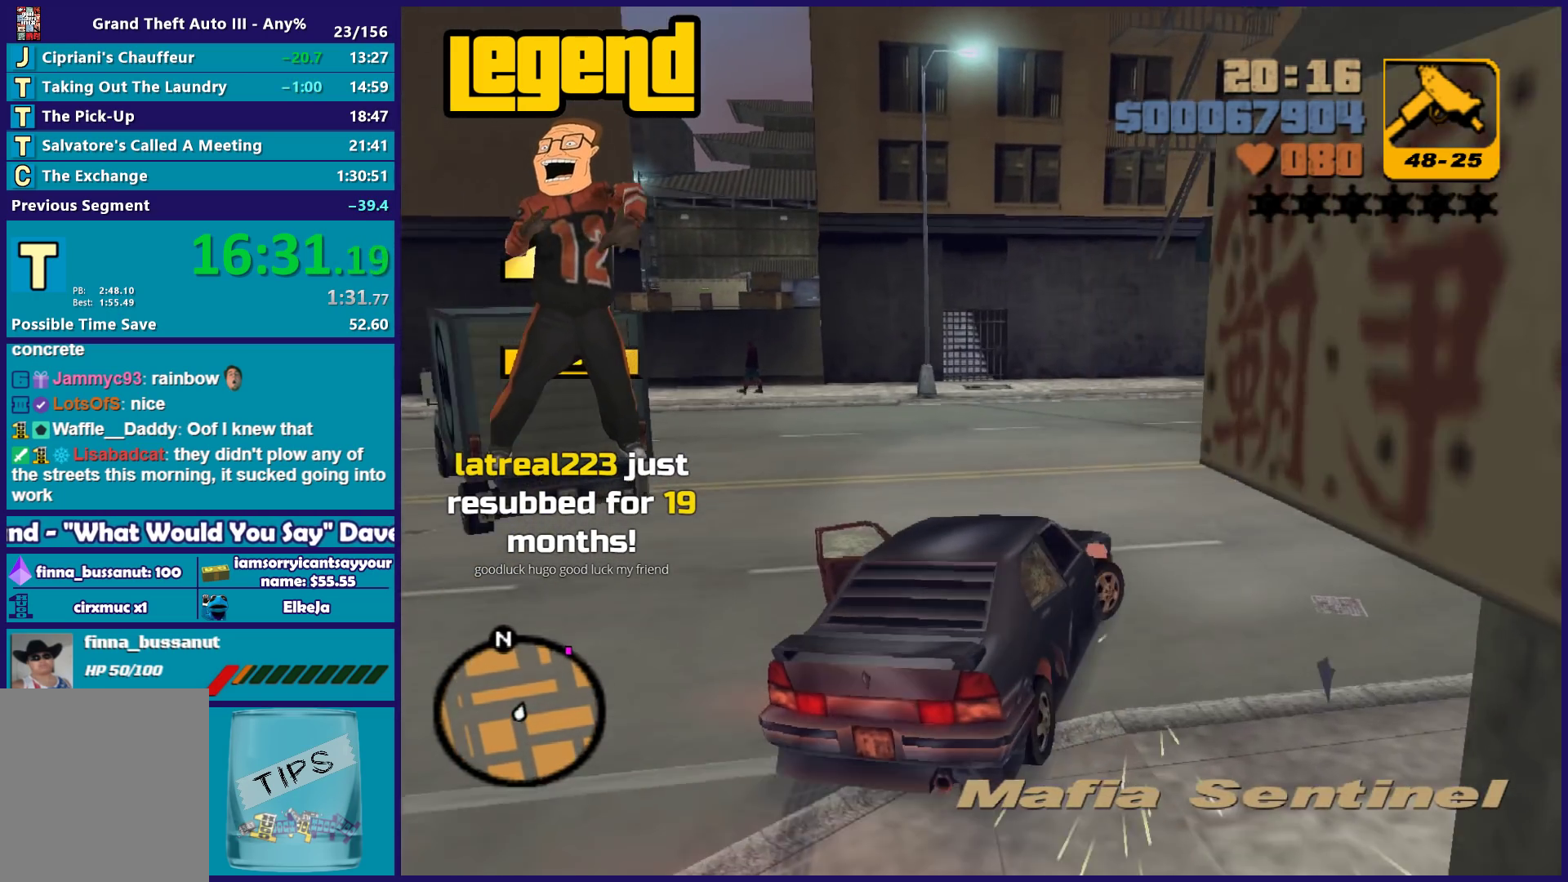
{"buttons": ["R2"], "left_stick": "center", "right_stick": "center", "button_events": []}
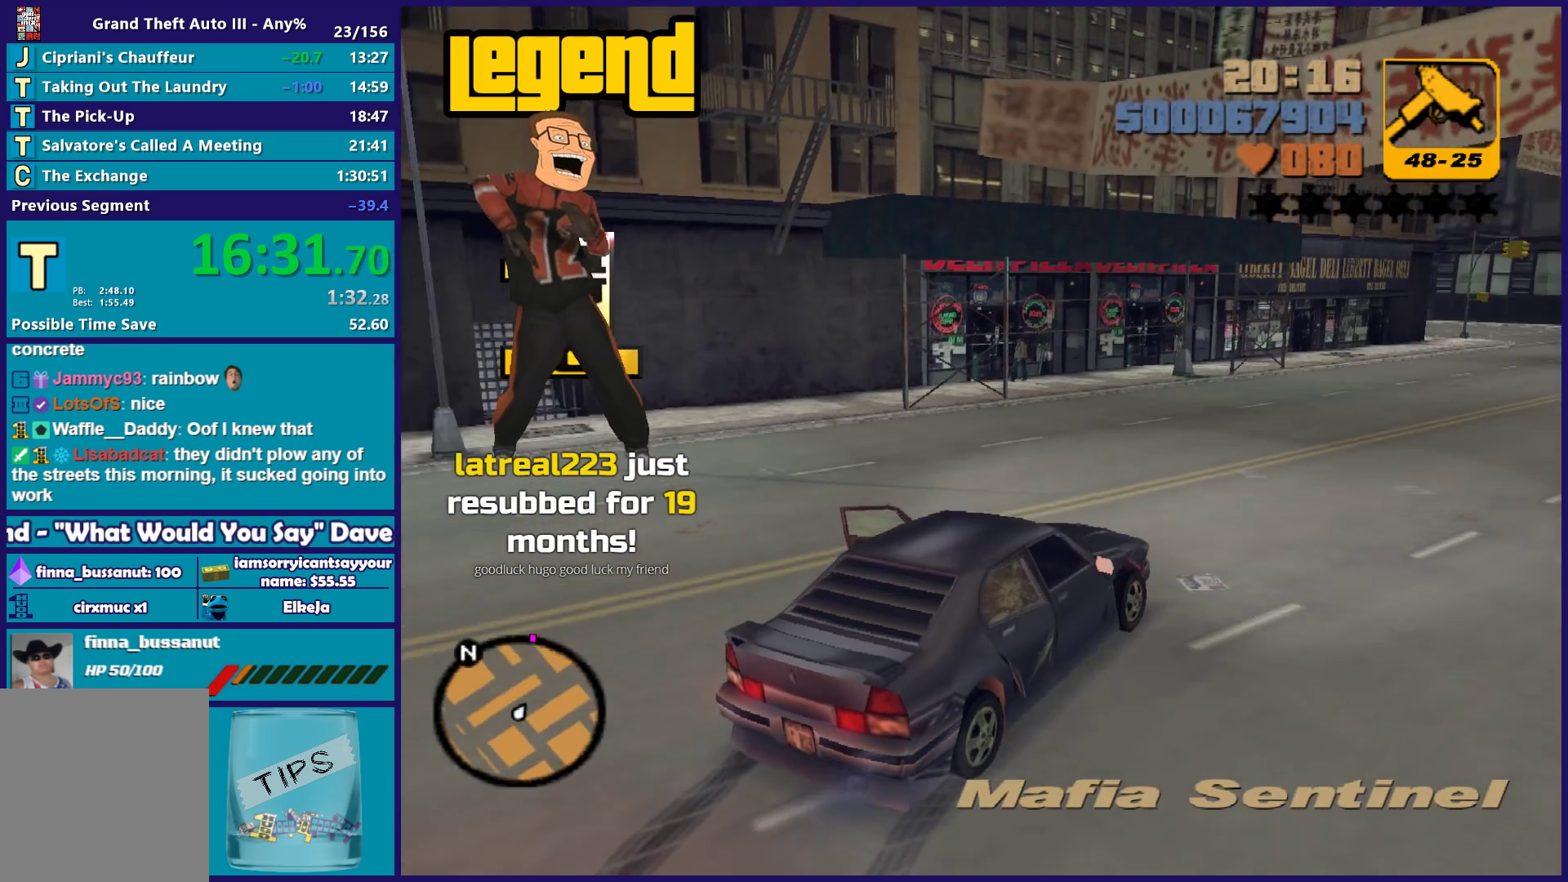
{"buttons": ["R2"], "left_stick": "center", "right_stick": "center", "button_events": []}
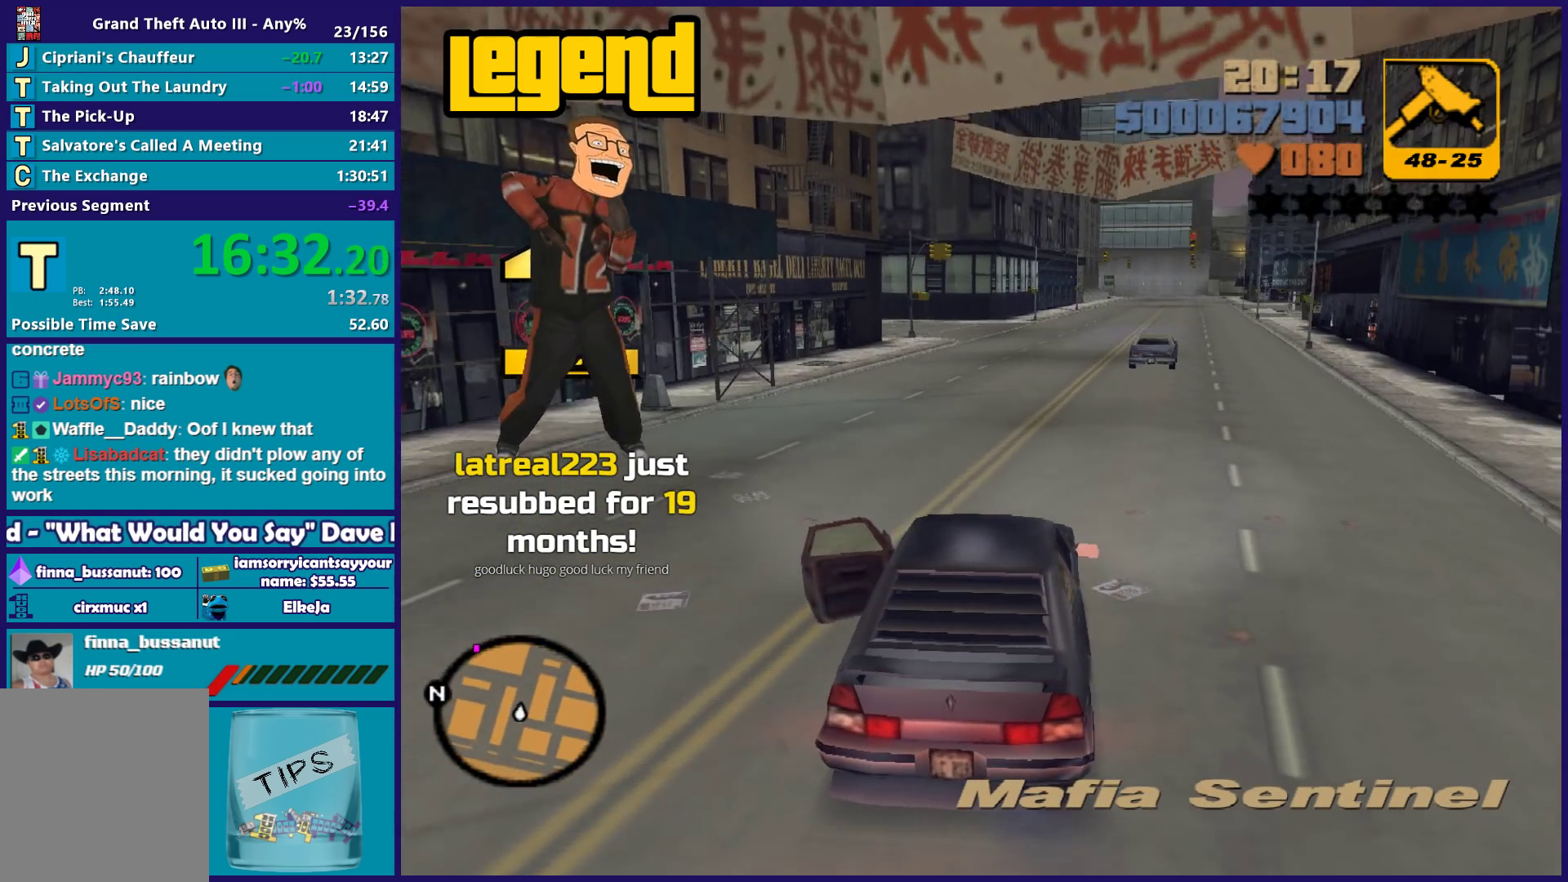
{"buttons": ["R2"], "left_stick": "center", "right_stick": "center", "button_events": []}
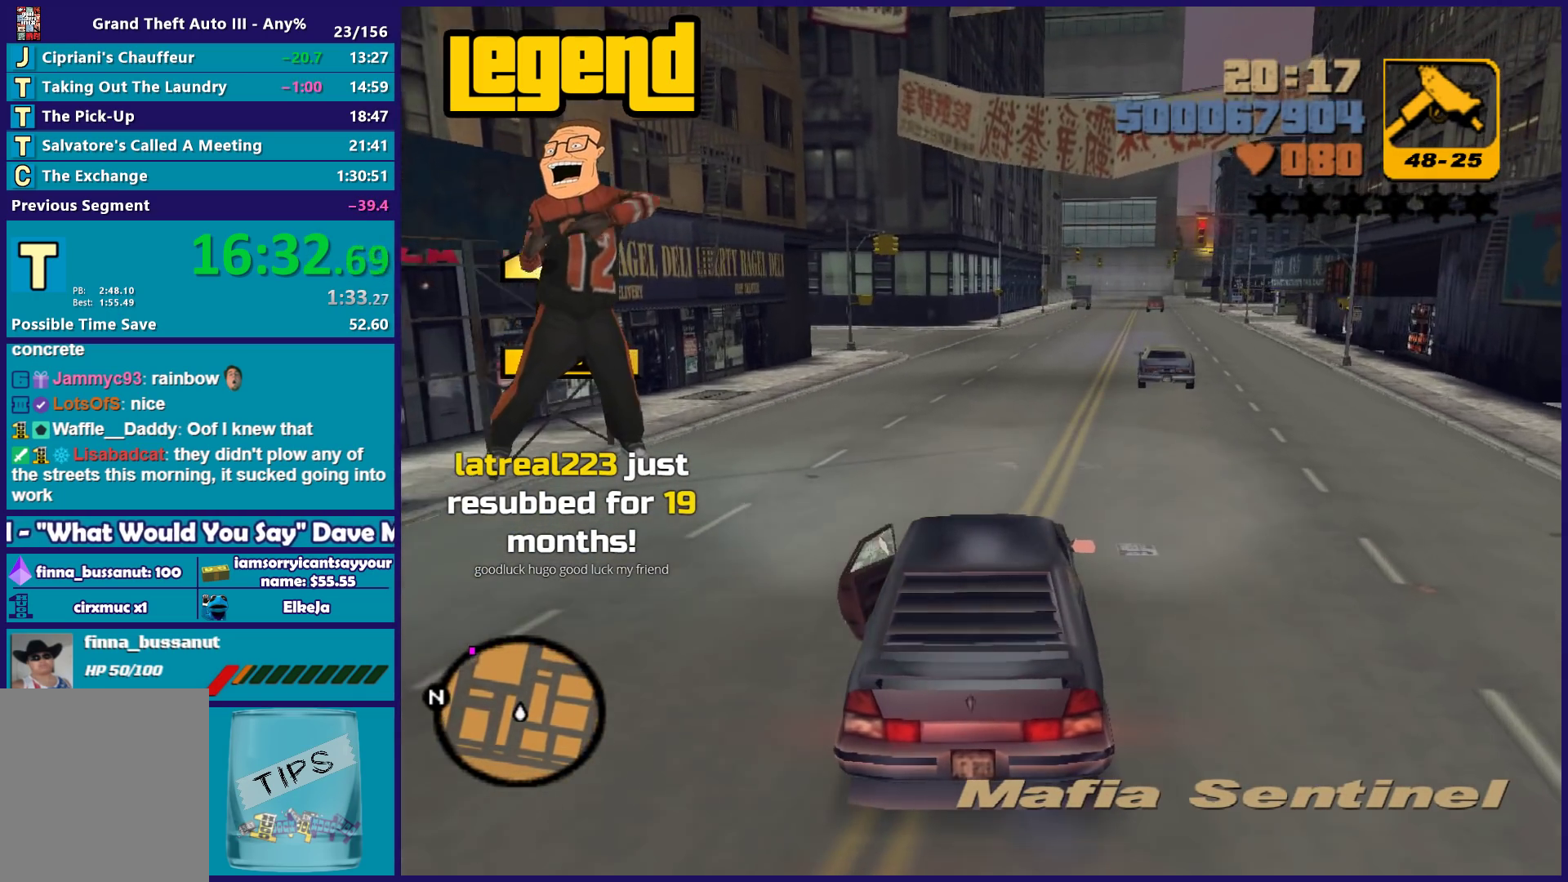
{"buttons": ["R2"], "left_stick": "center", "right_stick": "center", "button_events": []}
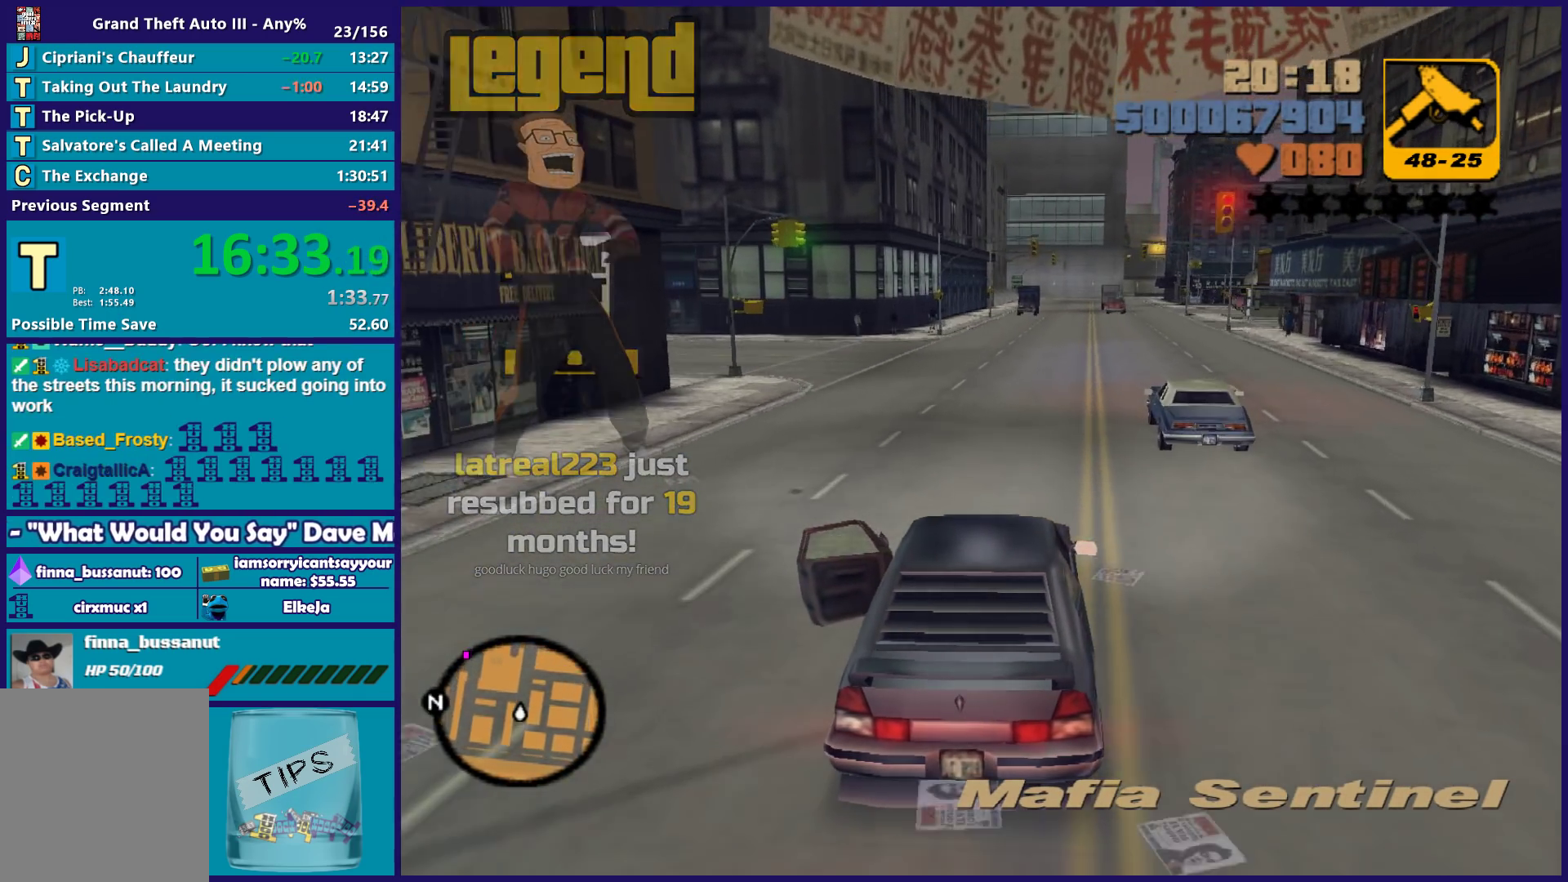
{"buttons": ["R2"], "left_stick": "center", "right_stick": "center", "button_events": []}
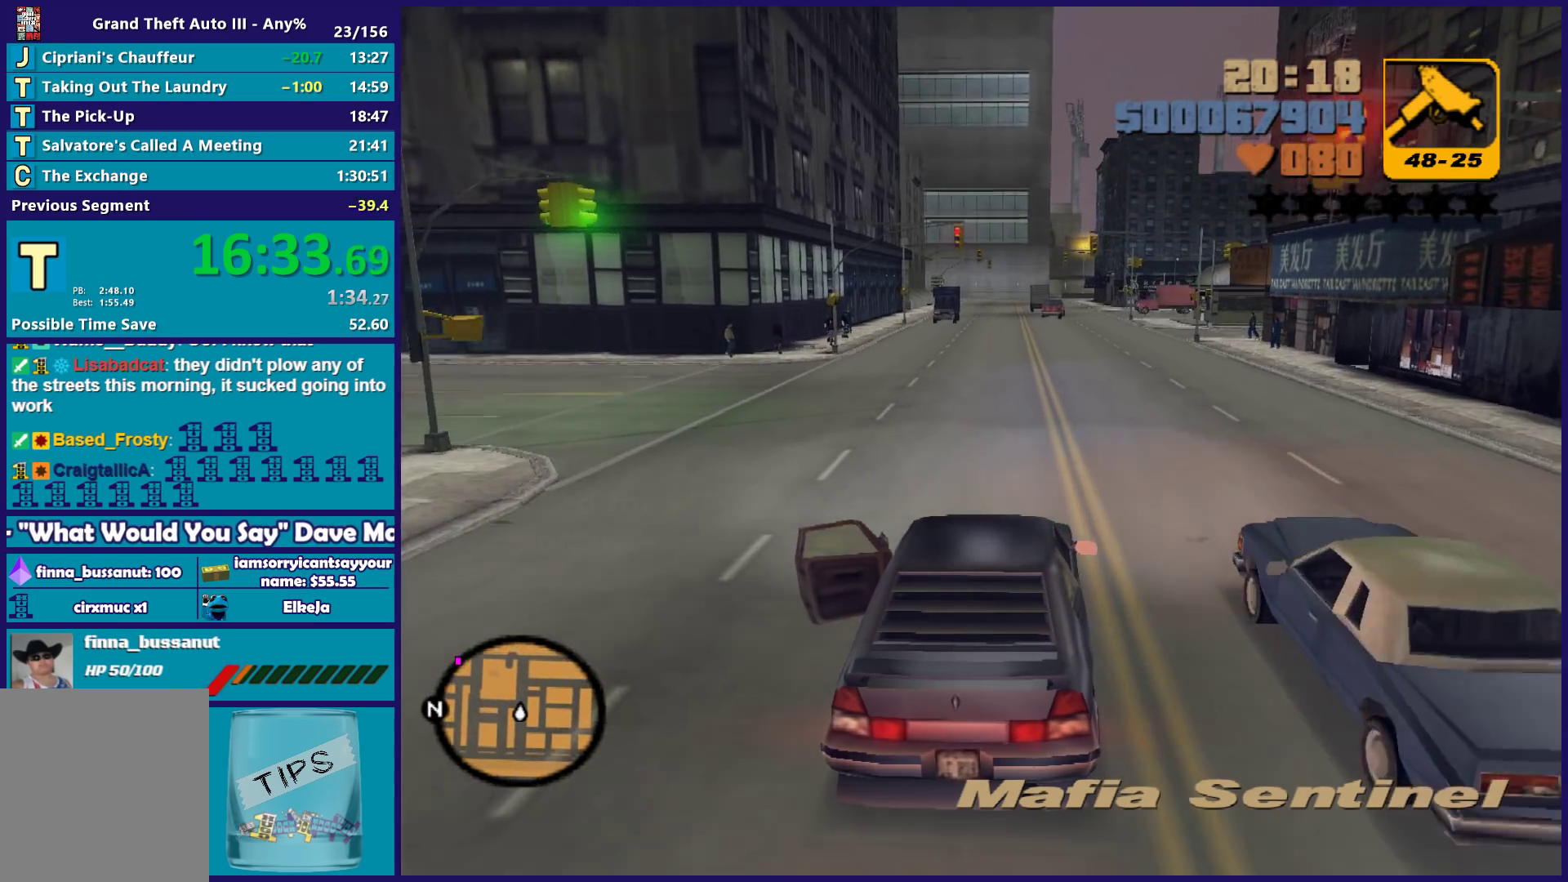
{"buttons": ["R2"], "left_stick": "center", "right_stick": "center", "button_events": []}
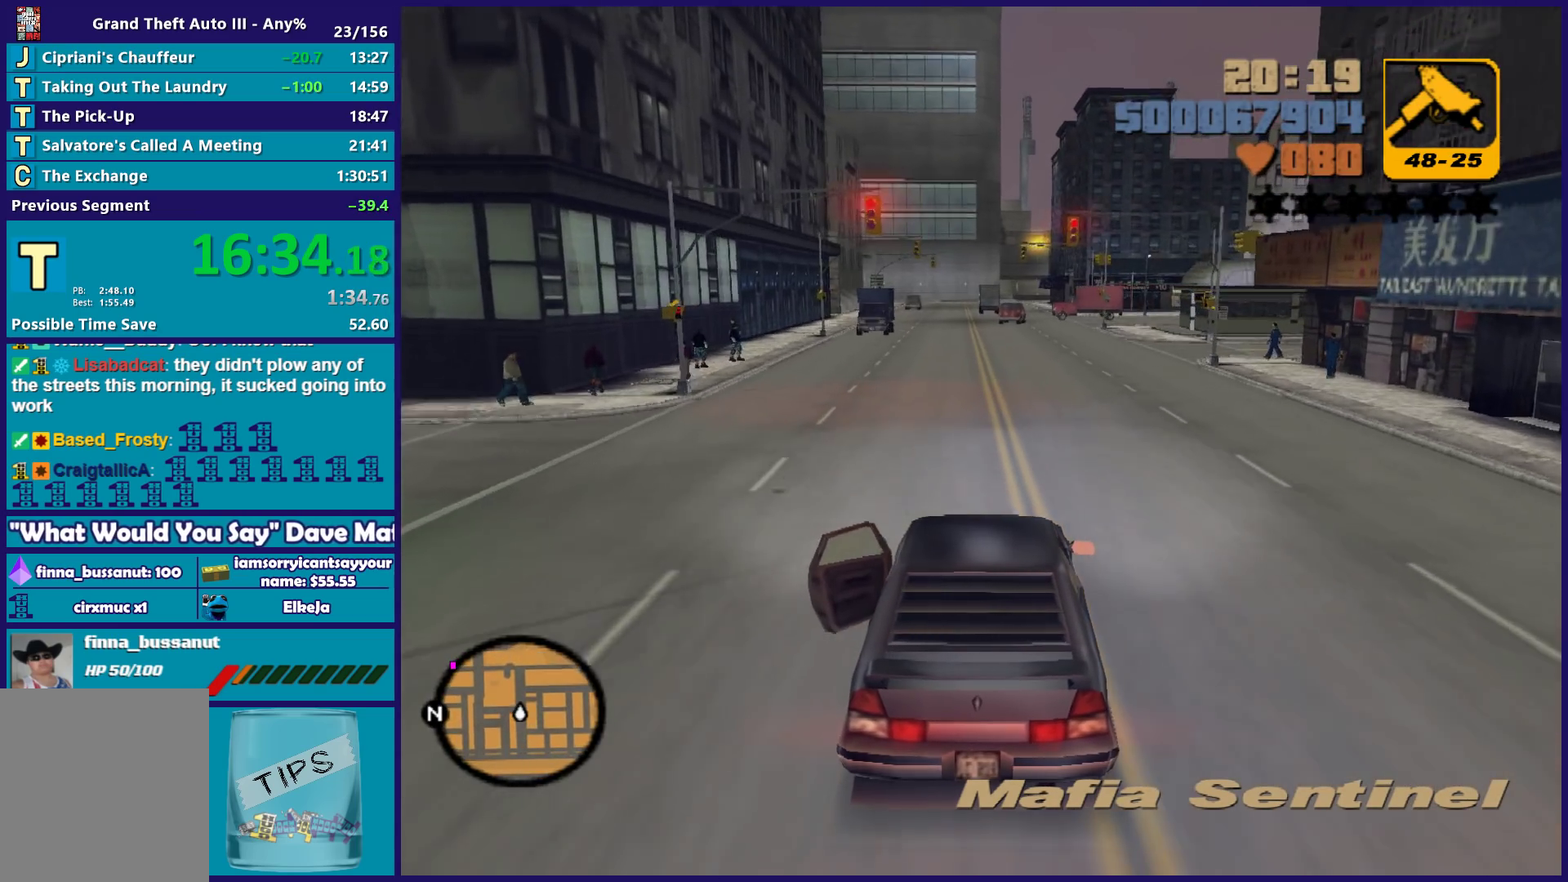
{"buttons": ["R2"], "left_stick": "center", "right_stick": "center", "button_events": []}
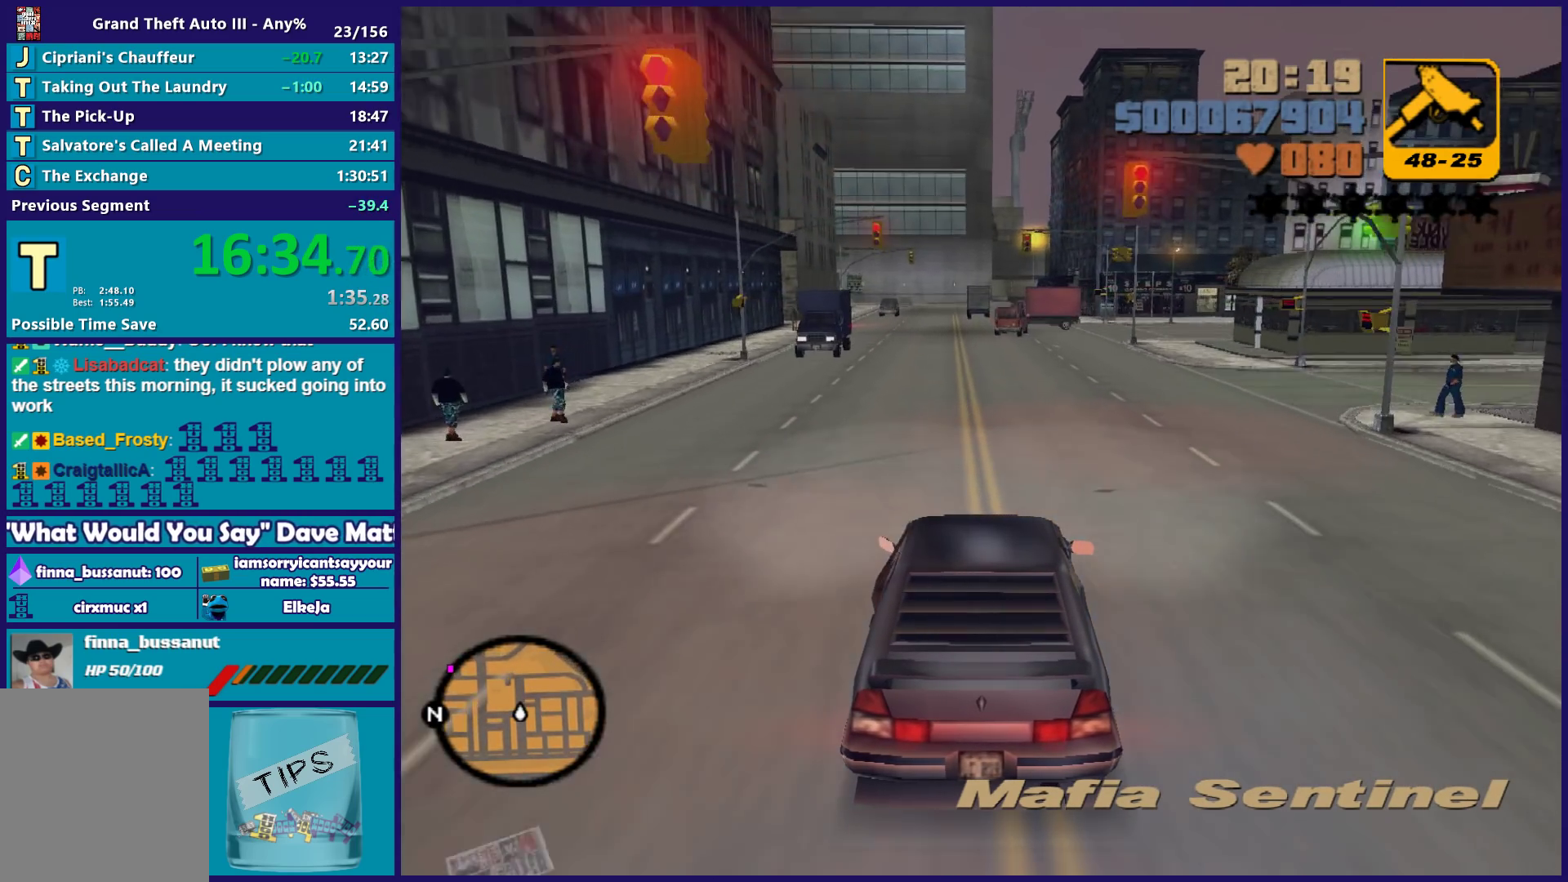
{"buttons": ["R2"], "left_stick": "center", "right_stick": "center", "button_events": []}
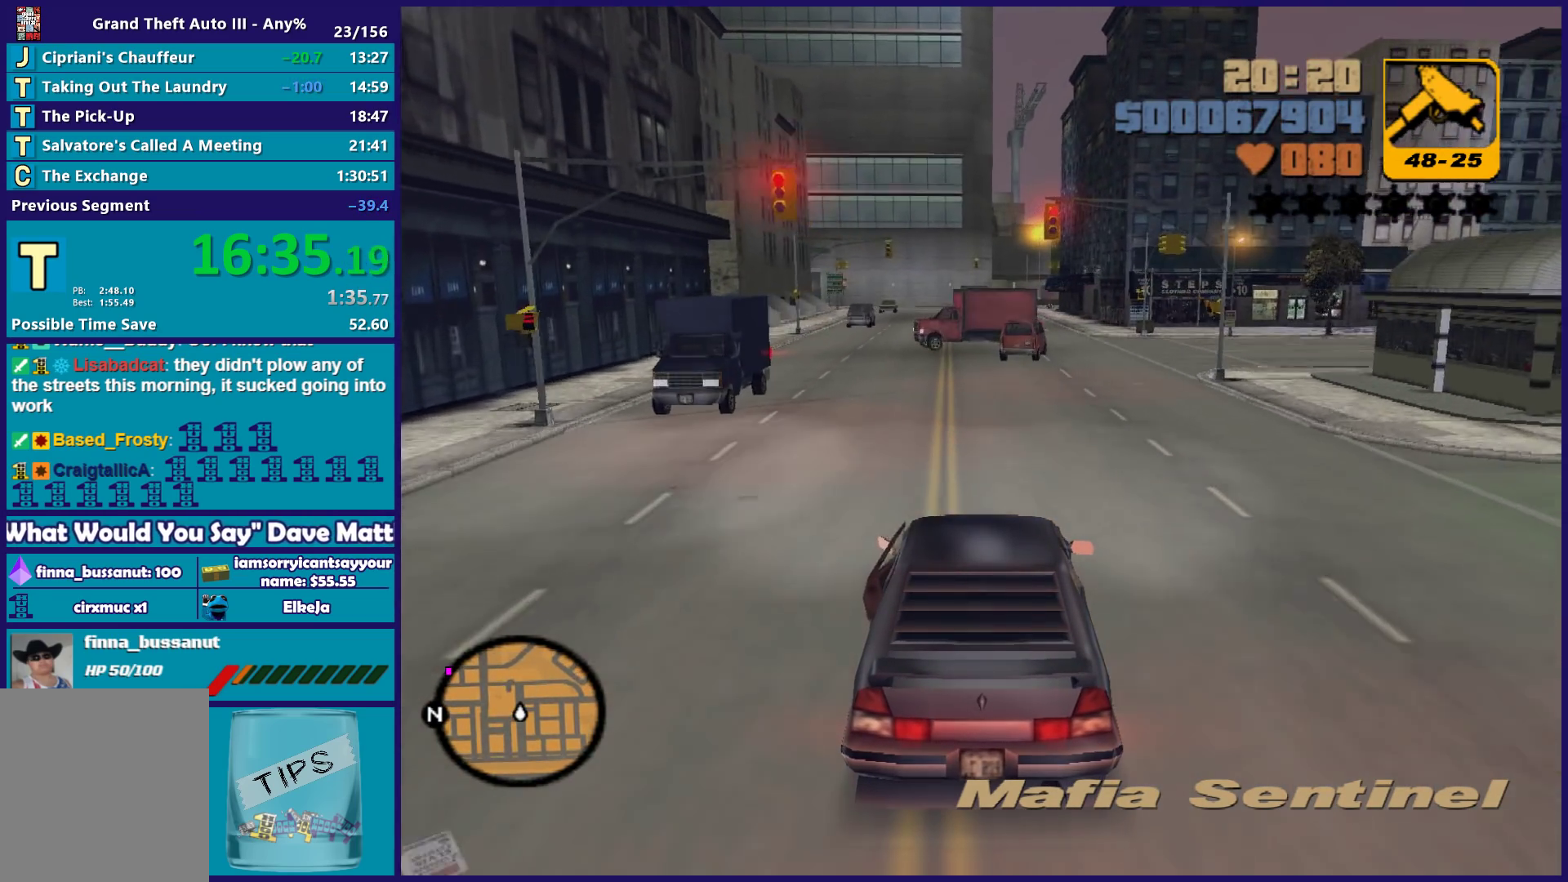
{"buttons": ["R2"], "left_stick": "center", "right_stick": "center", "button_events": []}
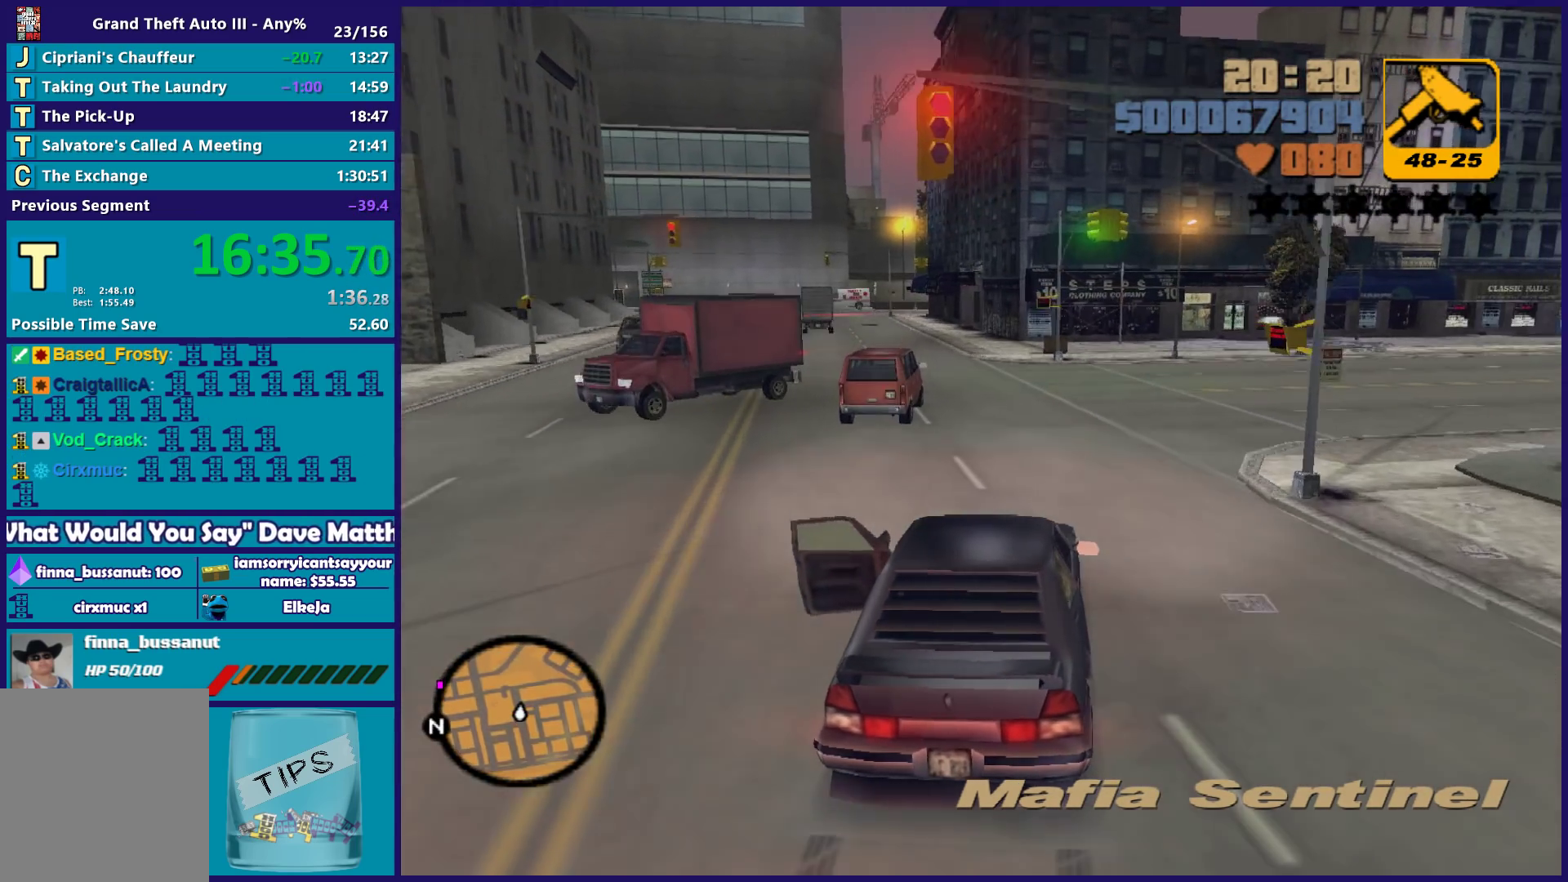
{"buttons": ["R2"], "left_stick": "center", "right_stick": "center", "button_events": [[50, "R2", "up"], [383, "R2", "down"]]}
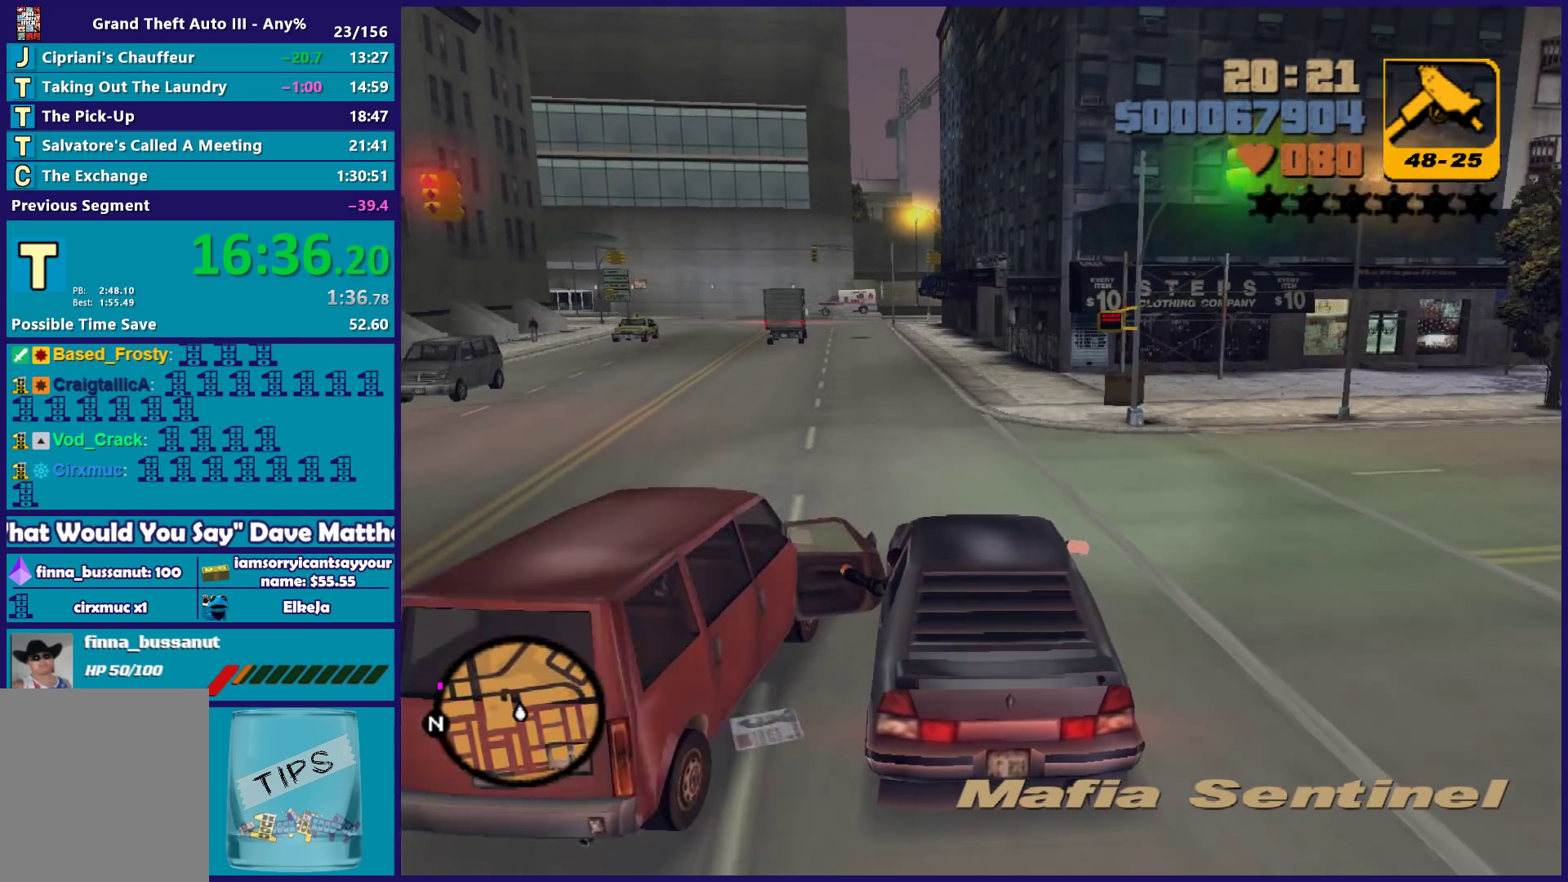
{"buttons": ["R2"], "left_stick": "left", "right_stick": "center", "button_events": []}
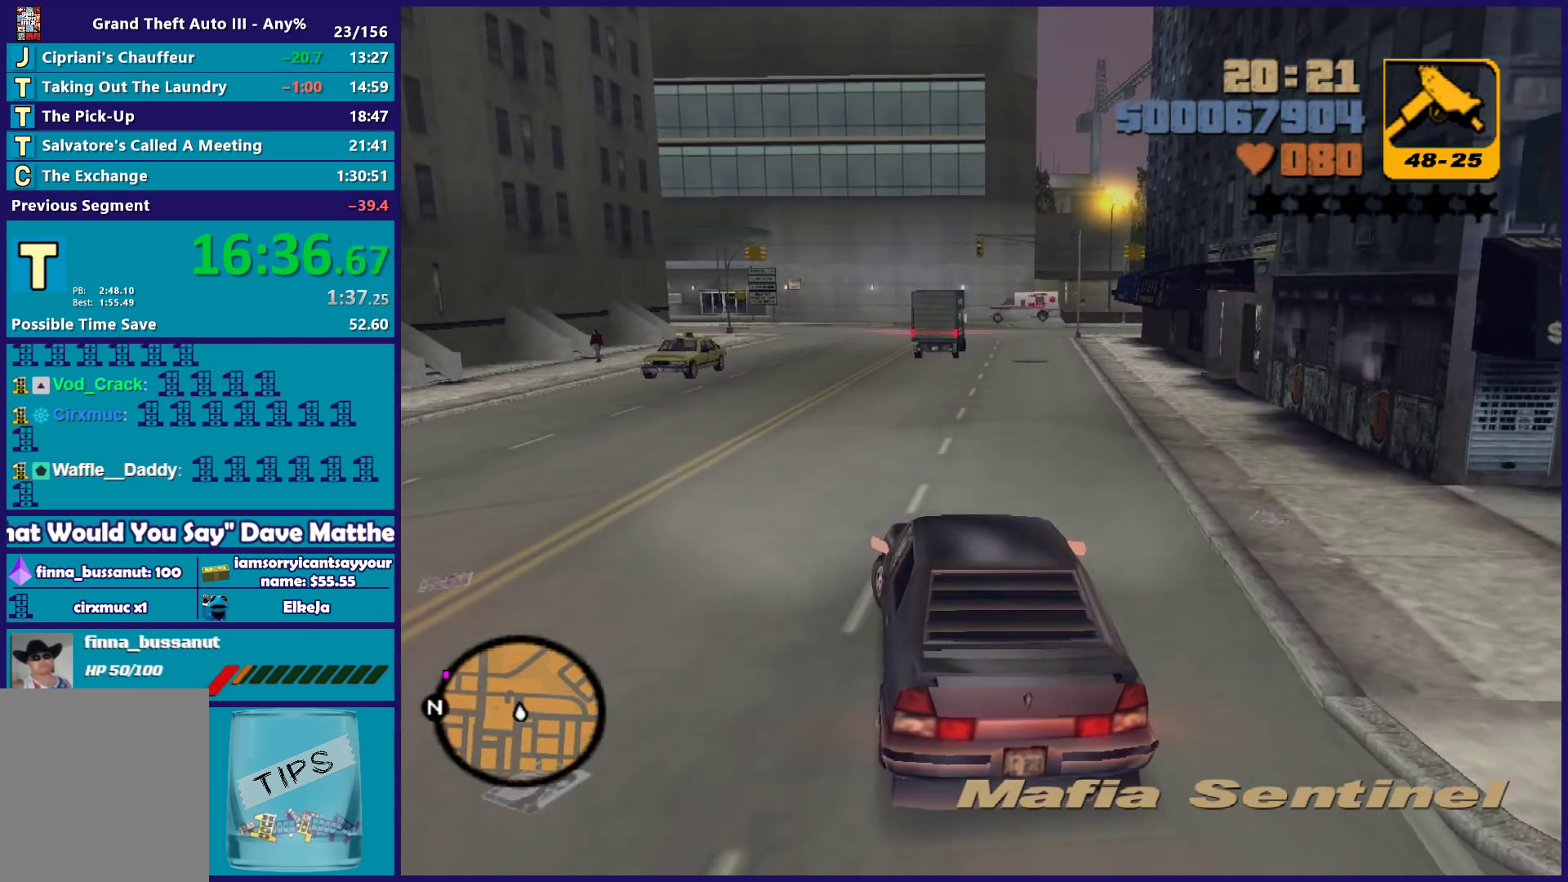
{"buttons": ["R2"], "left_stick": "center", "right_stick": "center", "button_events": []}
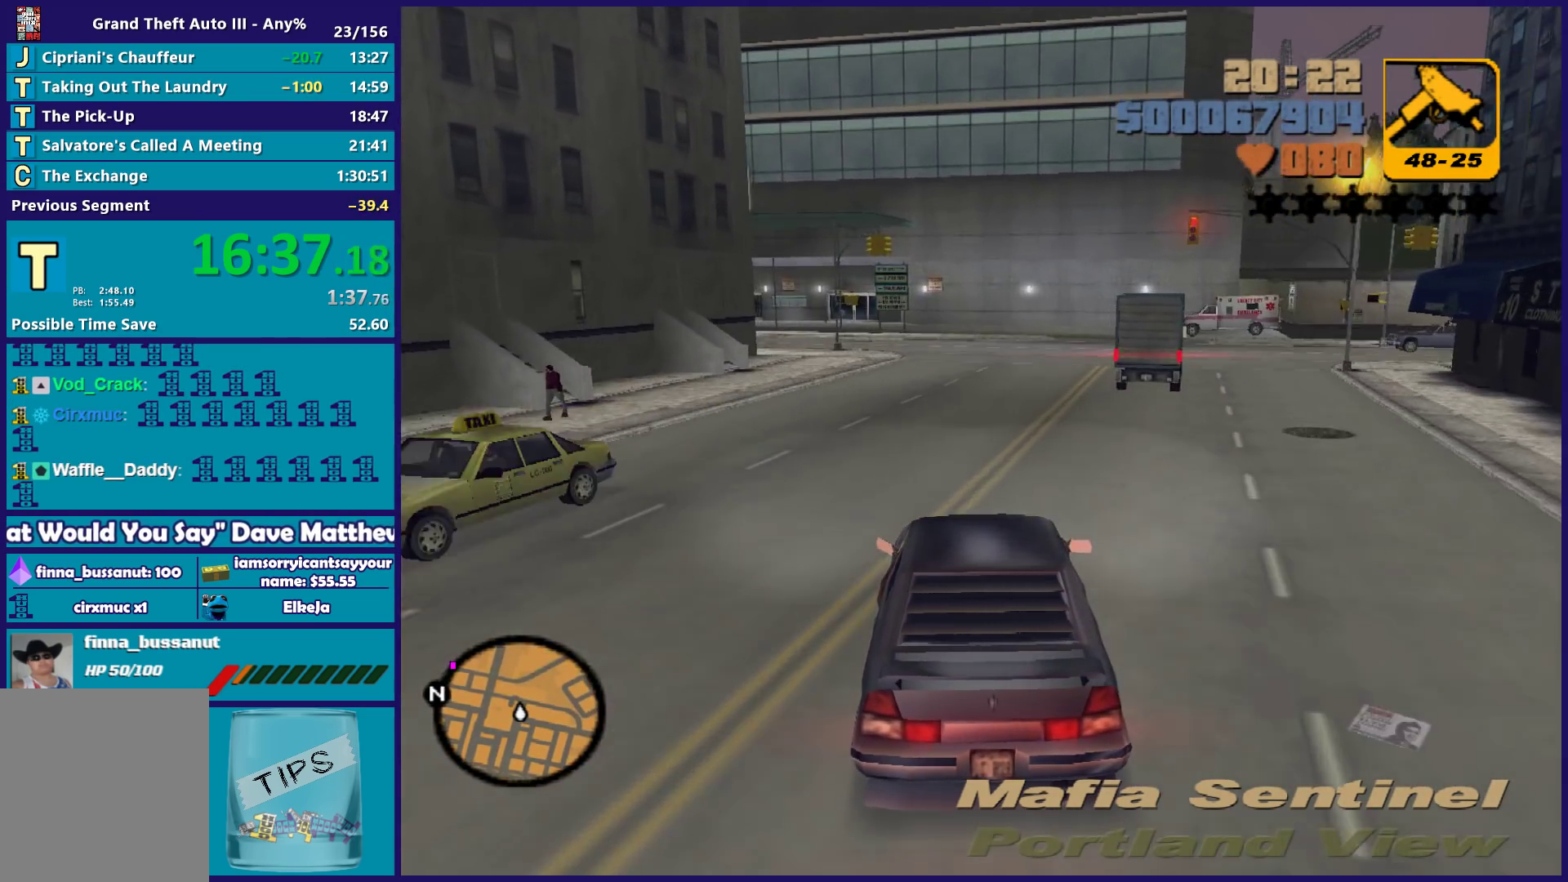
{"buttons": ["L2"], "left_stick": "center", "right_stick": "center", "button_events": [[317, "R2", "up"], [500, "L2", "down"]]}
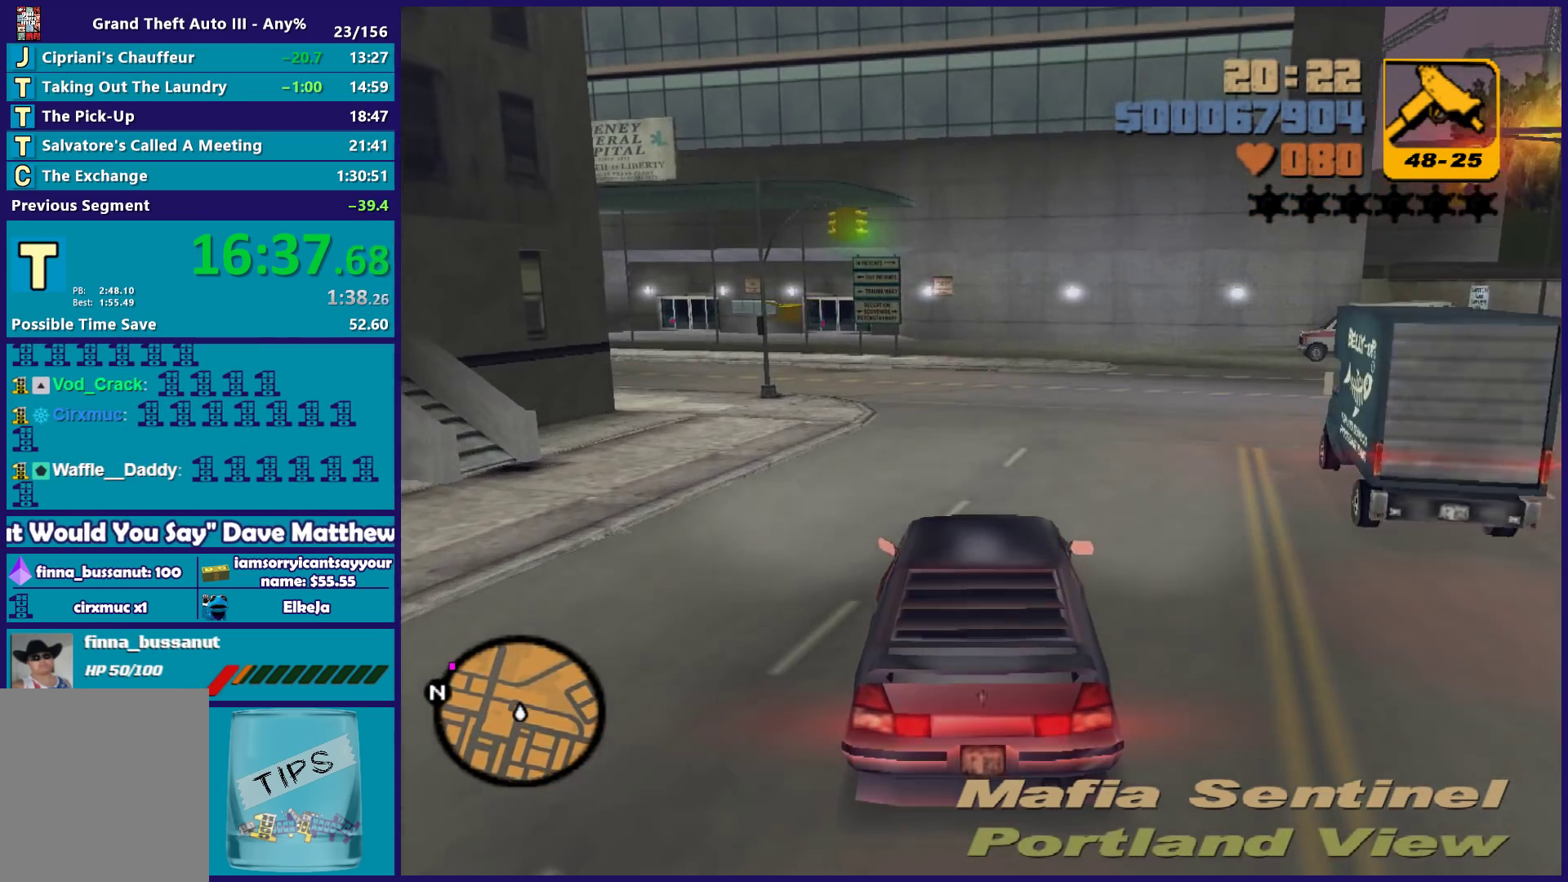
{"buttons": [], "left_stick": "left", "right_stick": "center", "button_events": [[167, "L2", "up"], [283, "A", "down"], [483, "A", "up"]]}
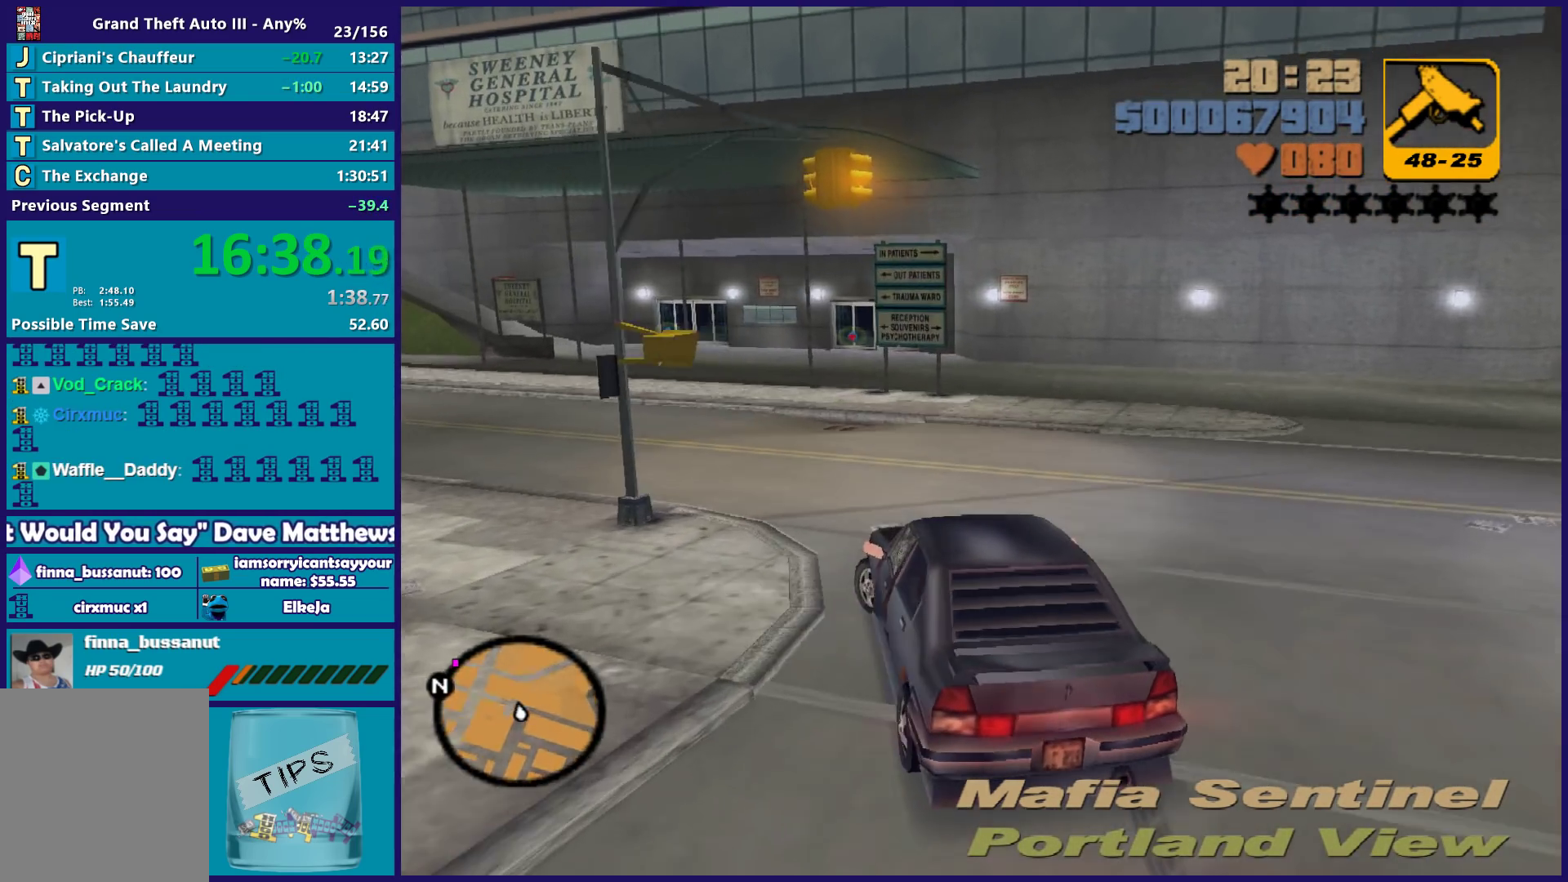
{"buttons": ["R2"], "left_stick": "left", "right_stick": "center", "button_events": [[167, "R2", "down"]]}
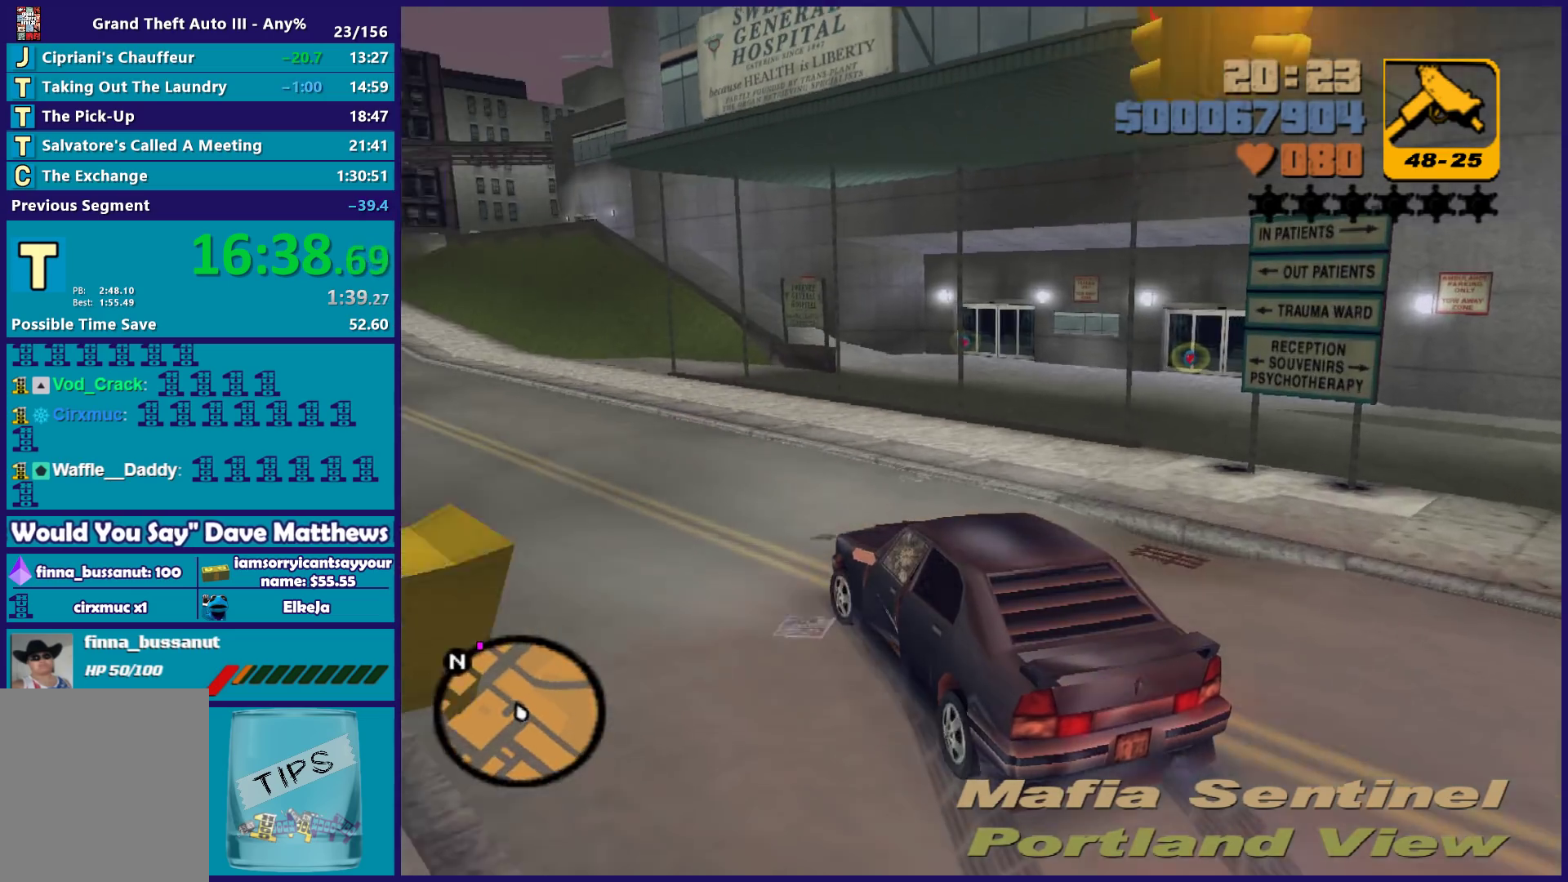
{"buttons": ["R2"], "left_stick": "up-left", "right_stick": "center", "button_events": []}
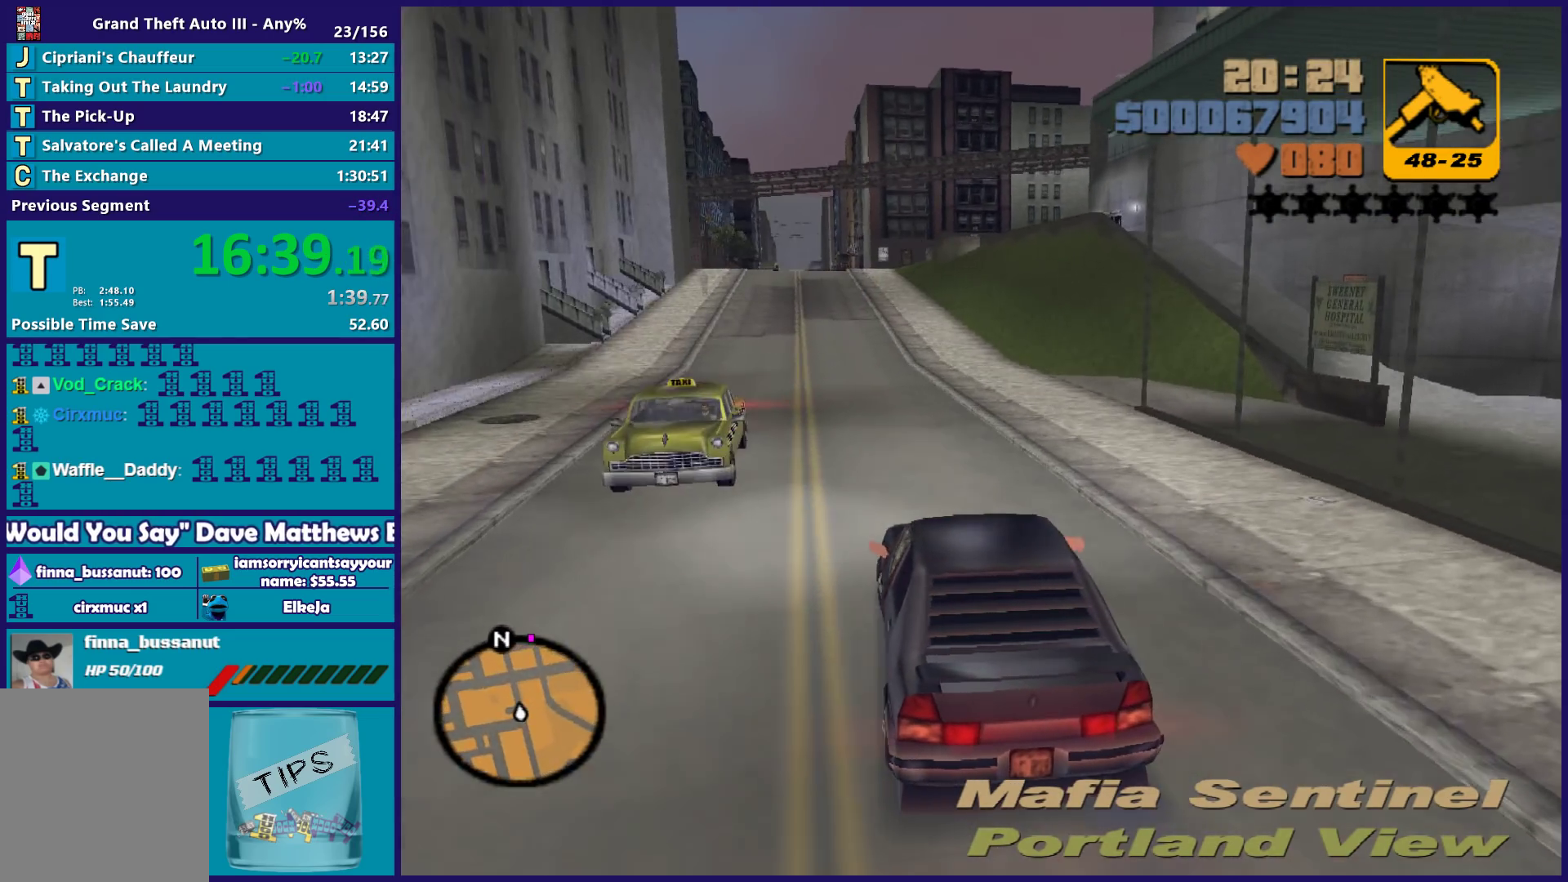
{"buttons": ["R2"], "left_stick": "center", "right_stick": "center", "button_events": []}